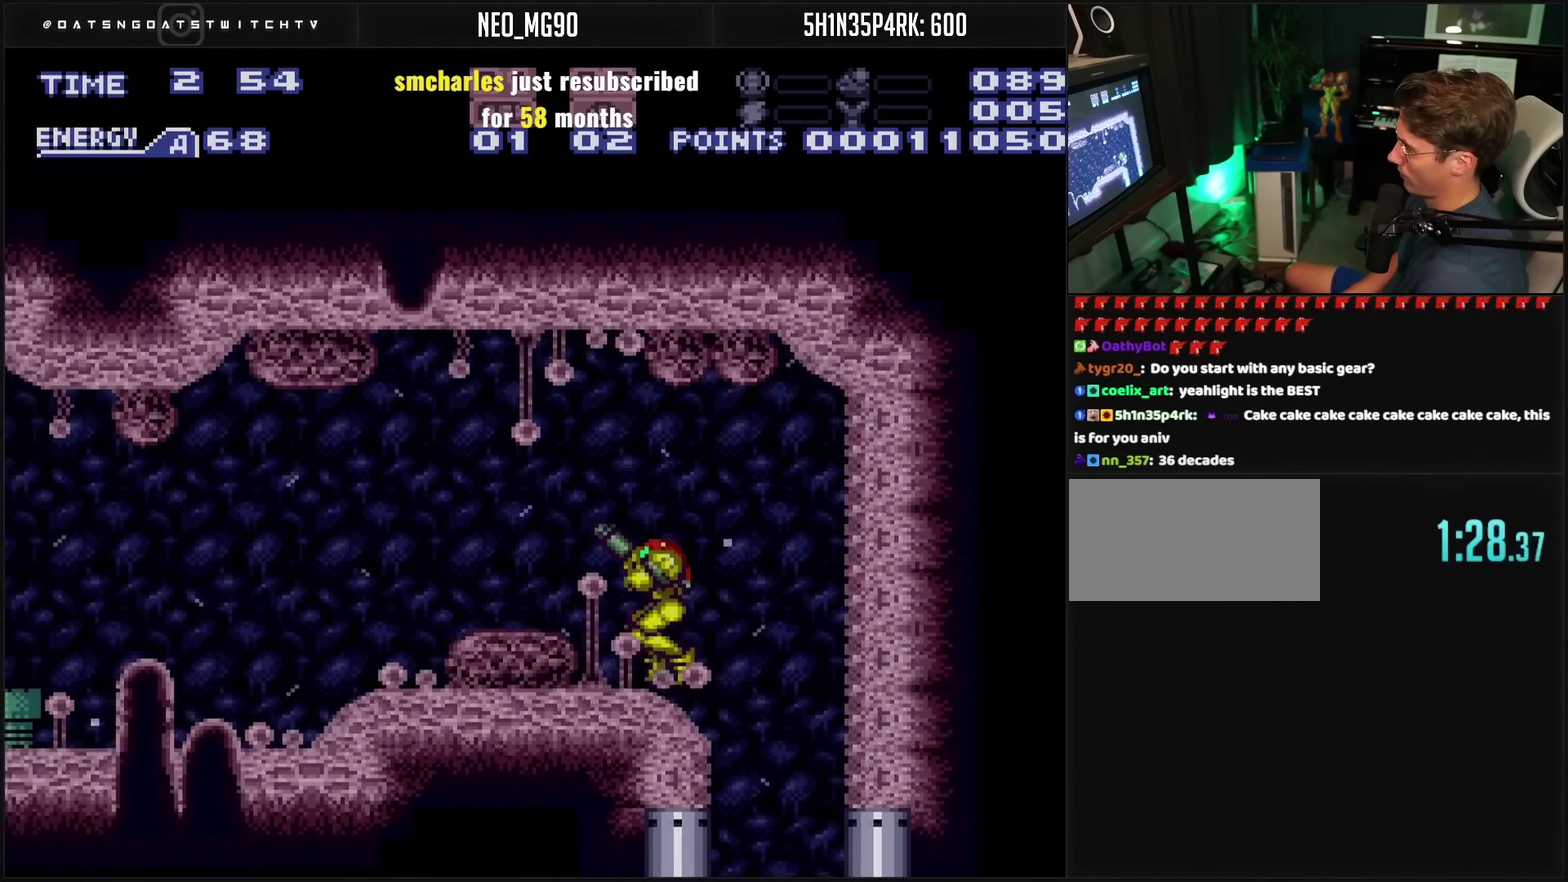
Gameplay with a controller (PlayStation layout); each line is a JSON object with the inputs held at the frame after it. "events" lists button and stick changes between this image and that frame as [ms after this image, input, new state], when the widget could be followed in between. Not read: L2 L3 R2 R3.
{"buttons": ["CROSS", "DPAD_LEFT"], "events": [[167, "R1", "up"]]}
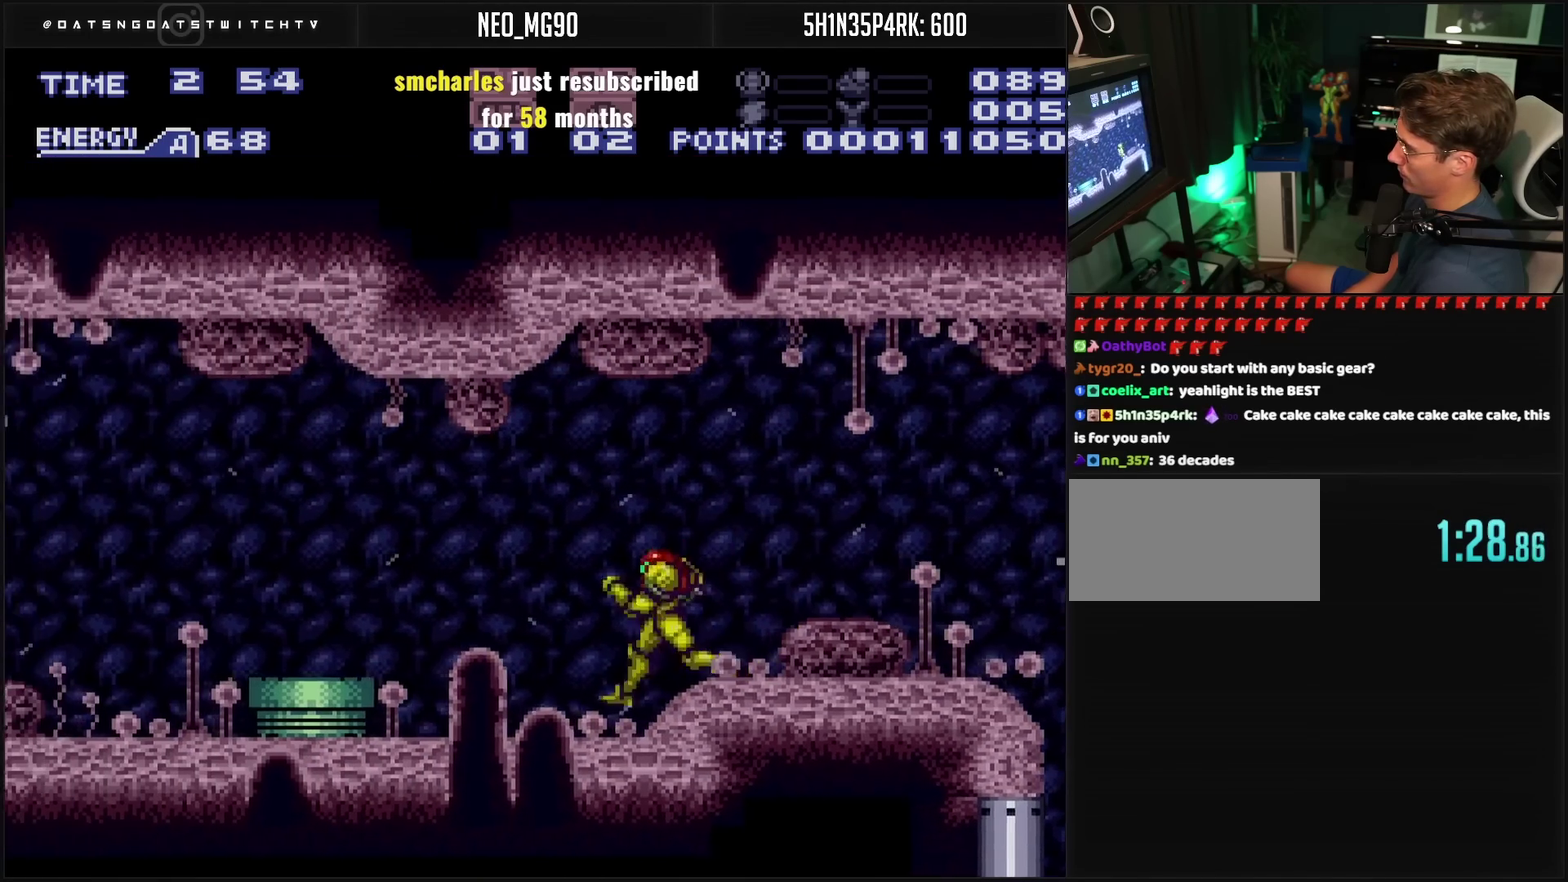
{"buttons": ["CROSS", "DPAD_DOWN"], "events": [[100, "CIRCLE", "down"], [200, "DPAD_DOWN", "down"], [200, "DPAD_LEFT", "up"], [250, "CIRCLE", "up"]]}
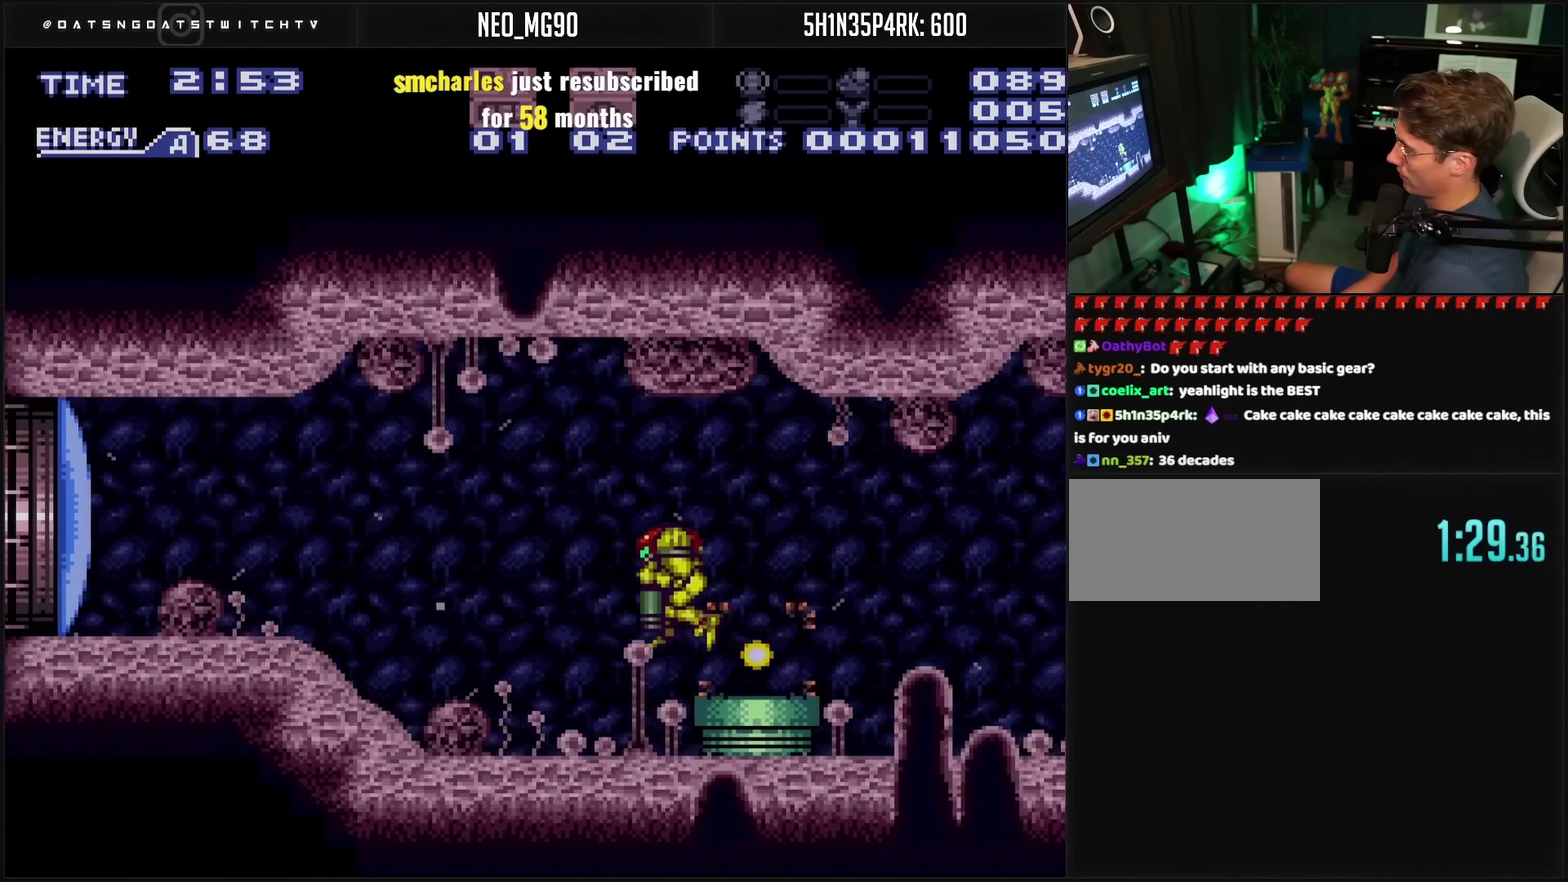
{"buttons": ["CROSS", "DPAD_RIGHT"], "events": [[117, "DPAD_RIGHT", "down"], [250, "DPAD_DOWN", "up"]]}
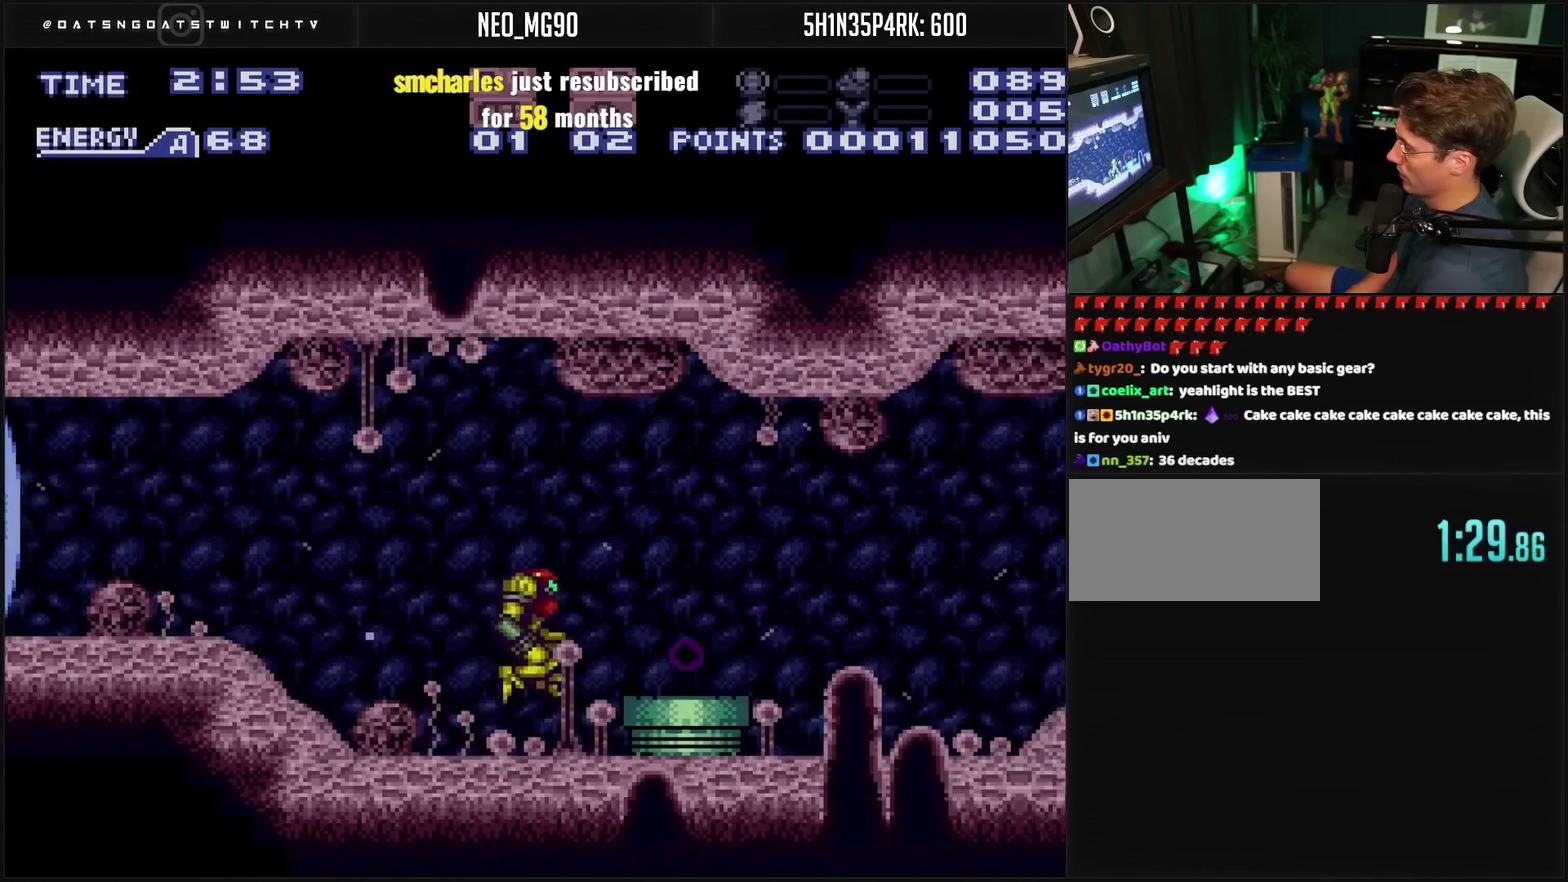
{"buttons": ["CROSS", "CIRCLE", "DPAD_LEFT"], "events": [[83, "CROSS", "up"], [150, "DPAD_RIGHT", "up"], [283, "CROSS", "down"], [283, "DPAD_LEFT", "down"], [467, "CIRCLE", "down"]]}
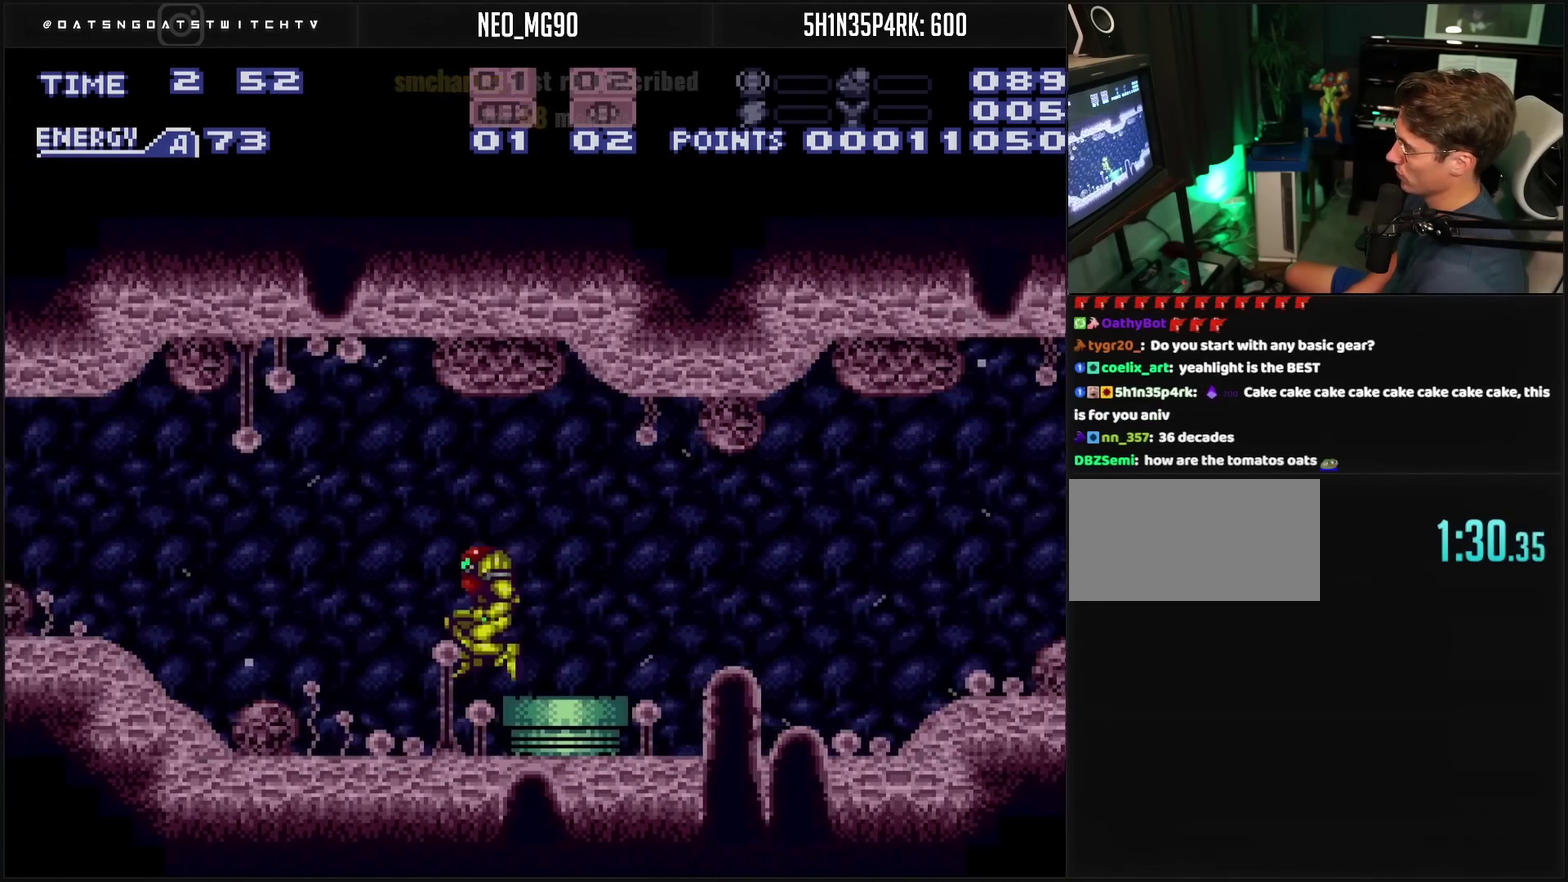
{"buttons": ["CROSS", "DPAD_RIGHT"], "events": [[67, "CIRCLE", "up"], [150, "TRIANGLE", "down"], [217, "TRIANGLE", "up"], [333, "DPAD_LEFT", "up"], [333, "R1", "down"], [400, "DPAD_RIGHT", "down"], [417, "R1", "up"]]}
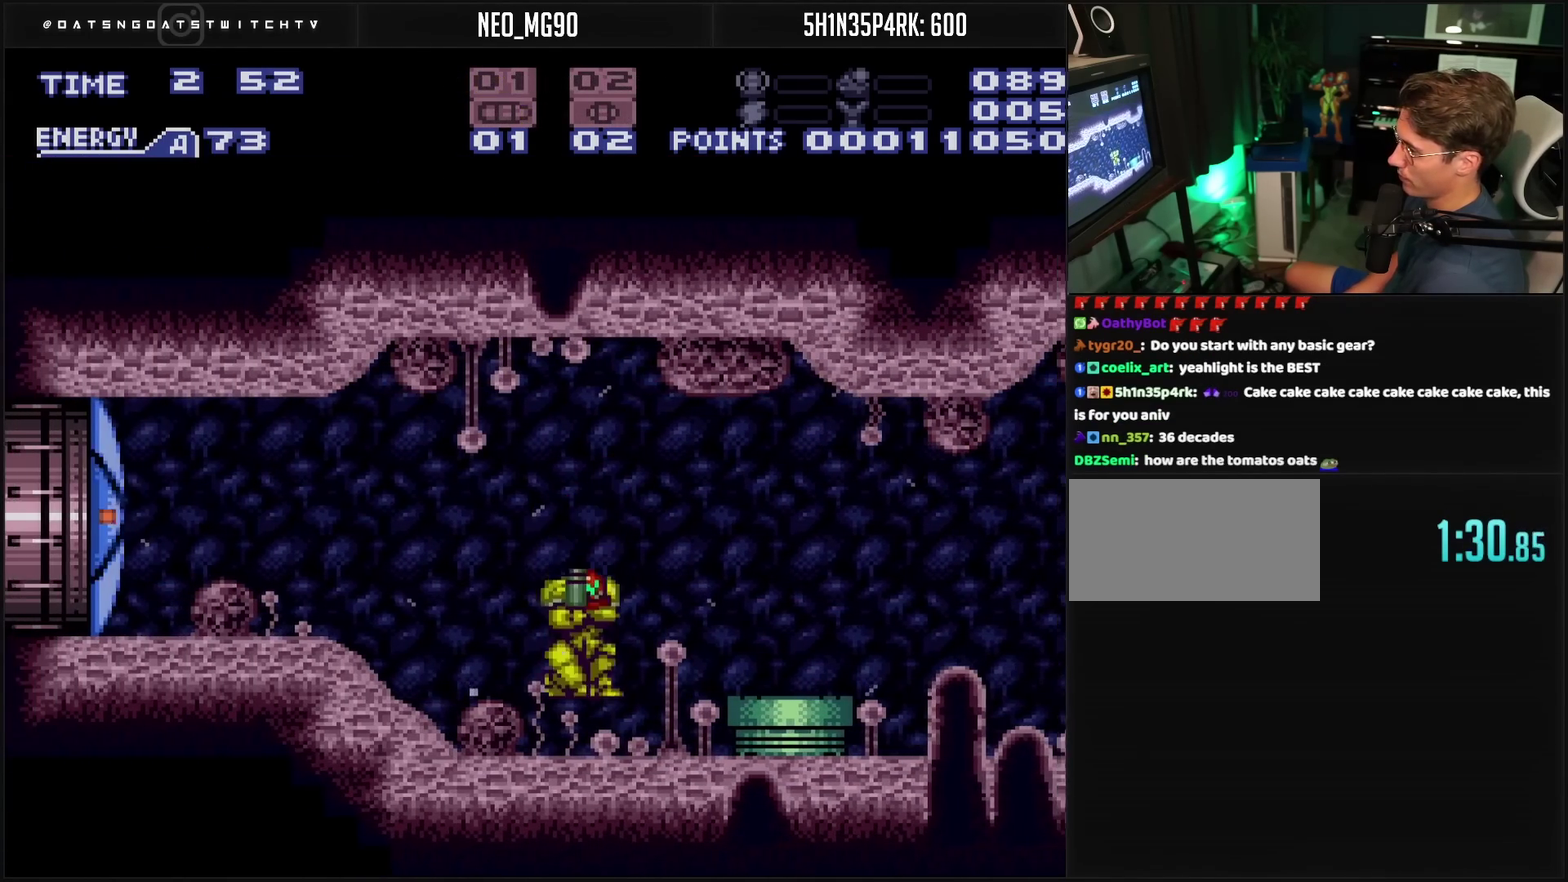
{"buttons": ["CROSS"], "events": [[167, "DPAD_RIGHT", "up"]]}
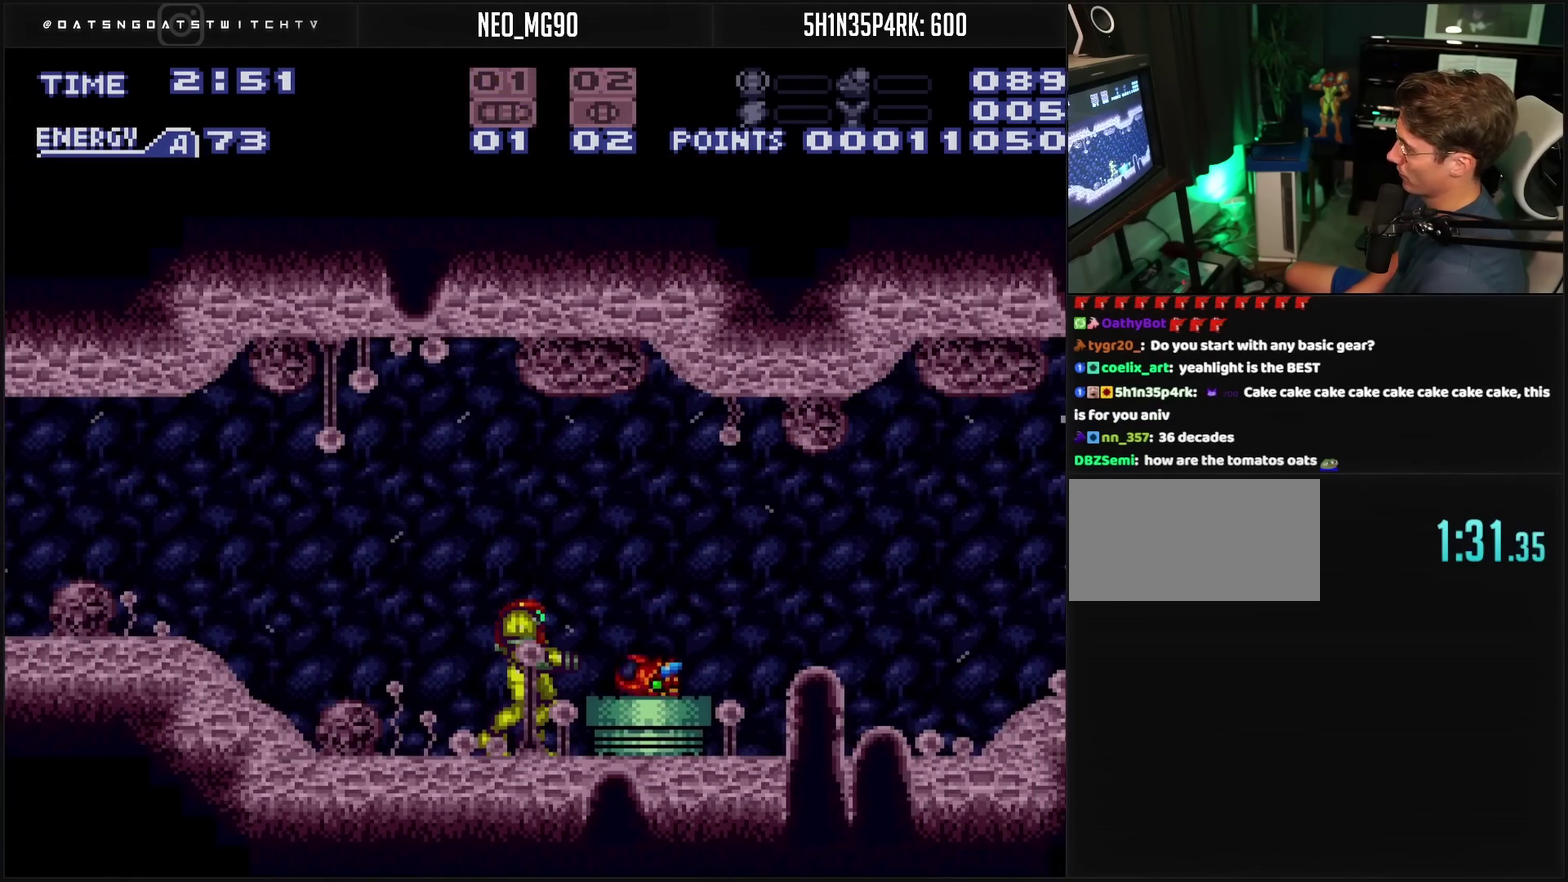
{"buttons": ["CROSS", "R1", "DPAD_LEFT"], "events": [[33, "TRIANGLE", "down"], [150, "TRIANGLE", "up"], [233, "DPAD_RIGHT", "down"], [283, "CIRCLE", "down"], [417, "CIRCLE", "up"], [417, "CROSS", "up"], [433, "DPAD_RIGHT", "up"], [483, "R1", "down"], [500, "CROSS", "down"], [500, "DPAD_LEFT", "down"]]}
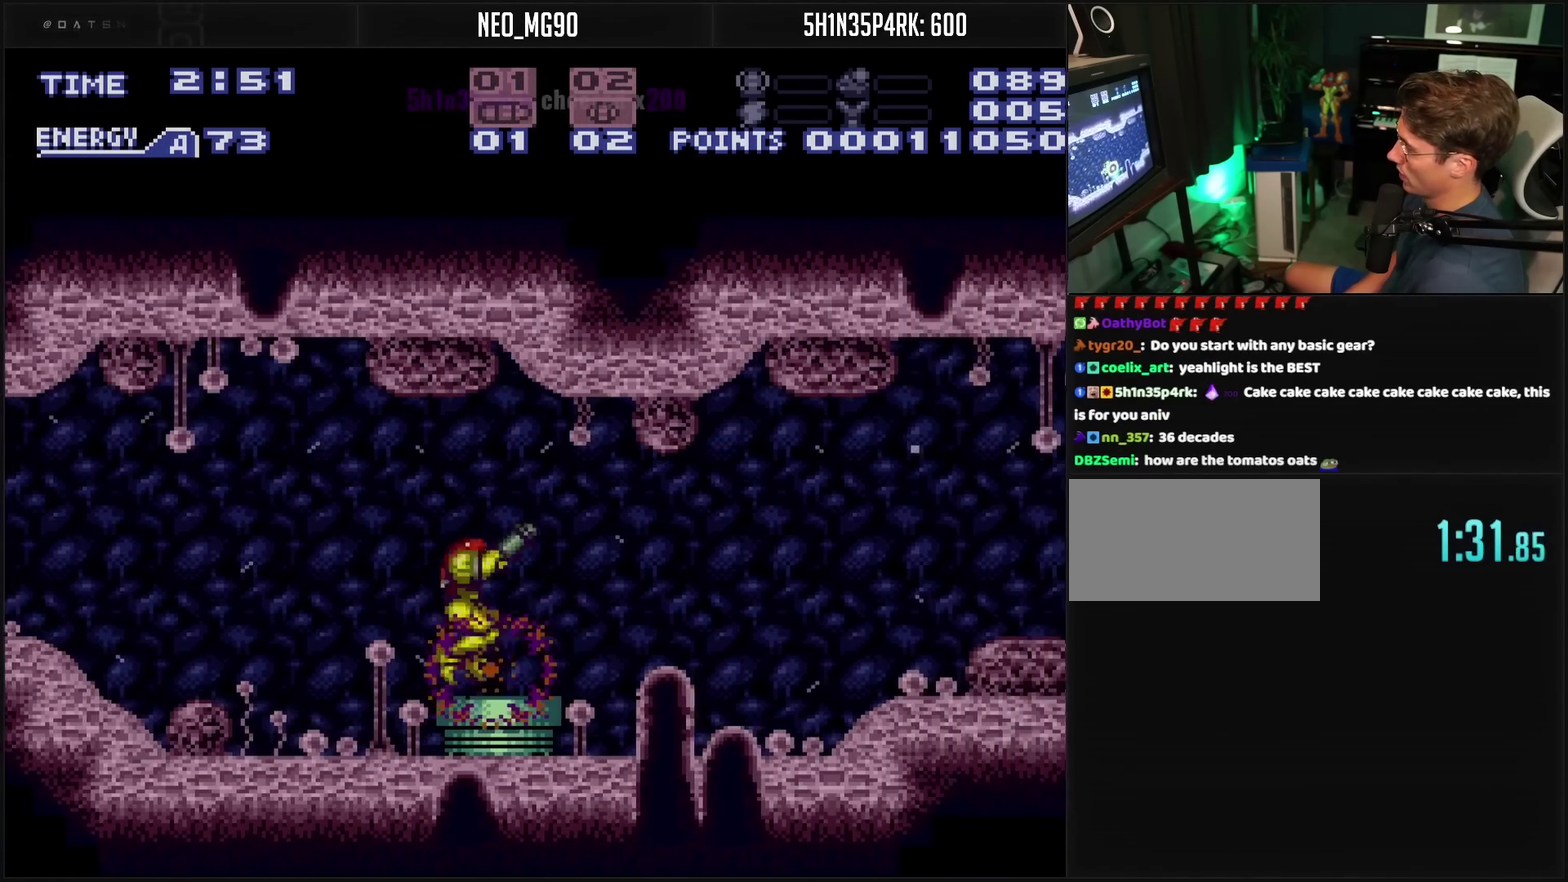
{"buttons": ["CROSS", "DPAD_LEFT"], "events": [[83, "R1", "up"], [183, "CIRCLE", "down"], [250, "CIRCLE", "up"], [267, "CROSS", "up"], [367, "CROSS", "down"]]}
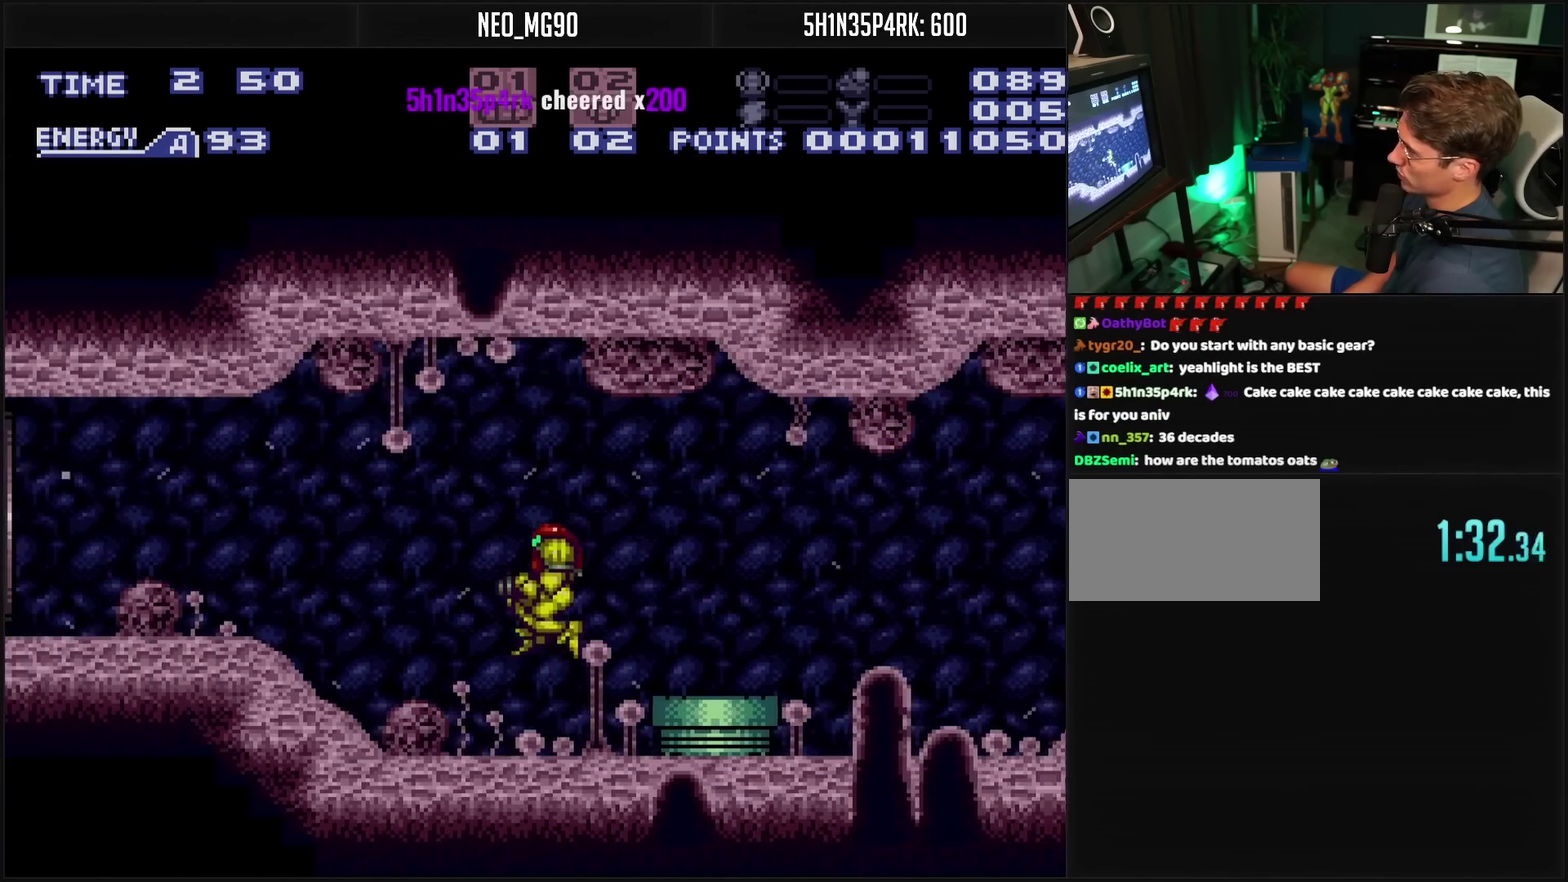
{"buttons": ["CROSS", "DPAD_LEFT"], "events": []}
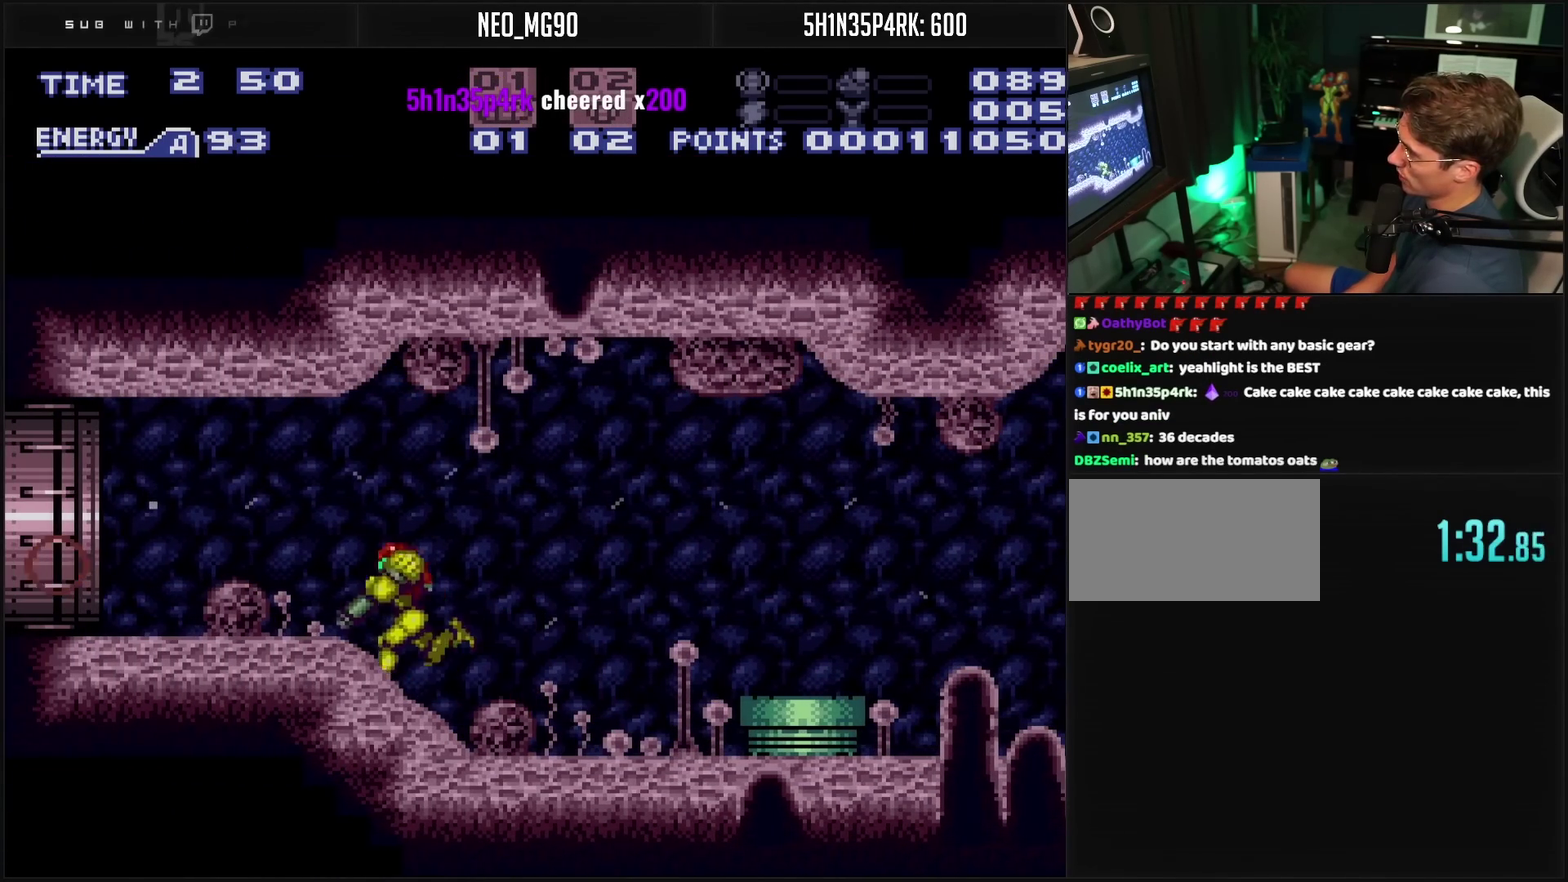
{"buttons": ["CROSS", "DPAD_LEFT"], "events": [[50, "L1", "down"], [433, "L1", "up"]]}
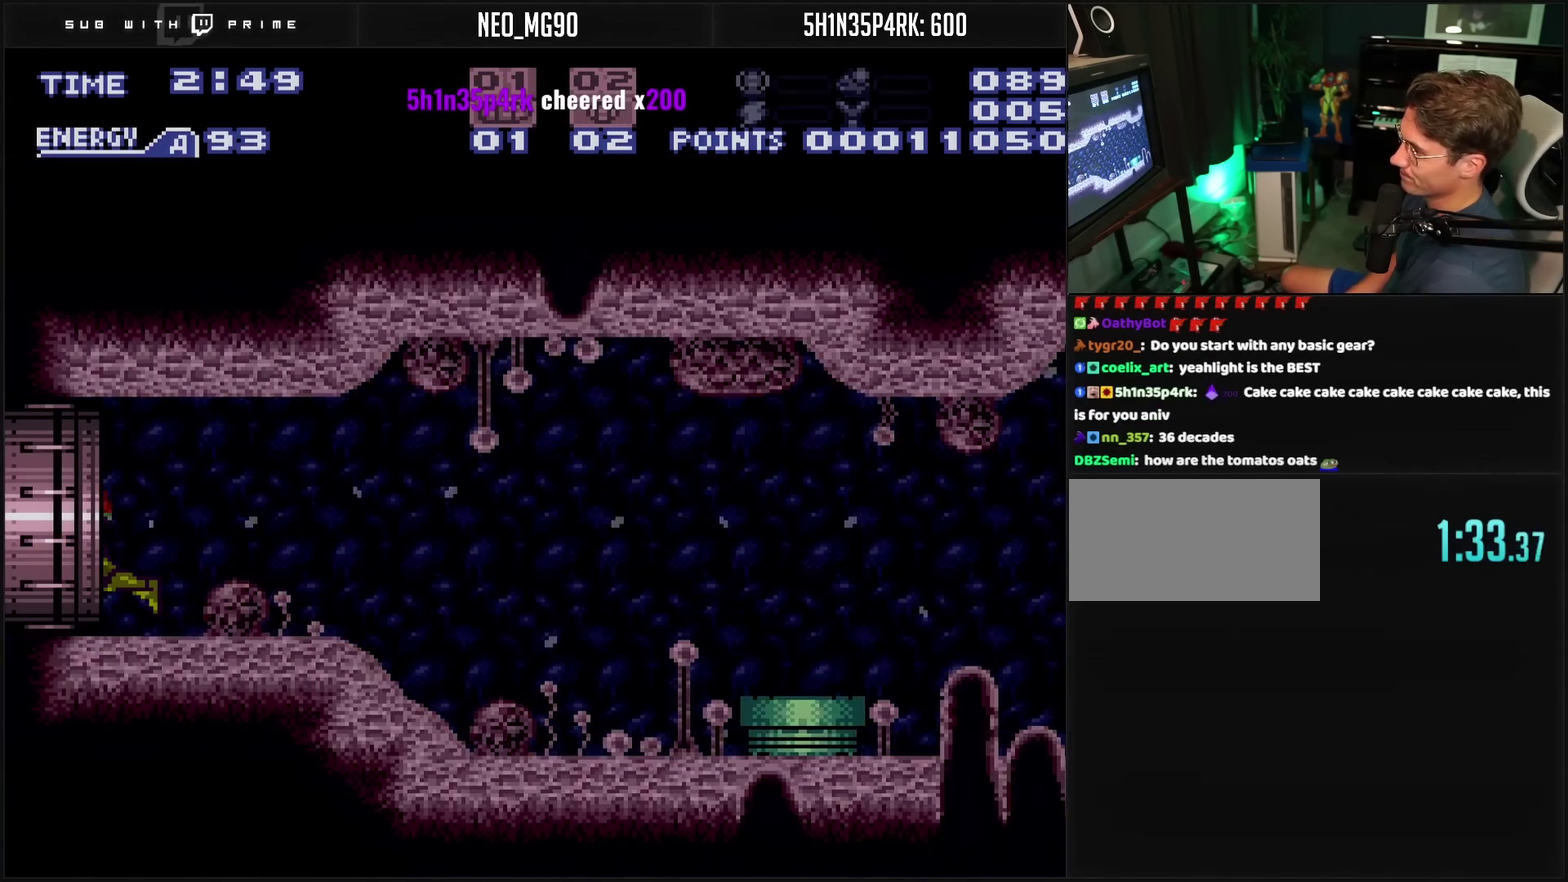
{"buttons": ["L1", "DPAD_LEFT"], "events": [[150, "L1", "down"], [317, "CROSS", "up"], [417, "L1", "up"], [467, "L1", "down"]]}
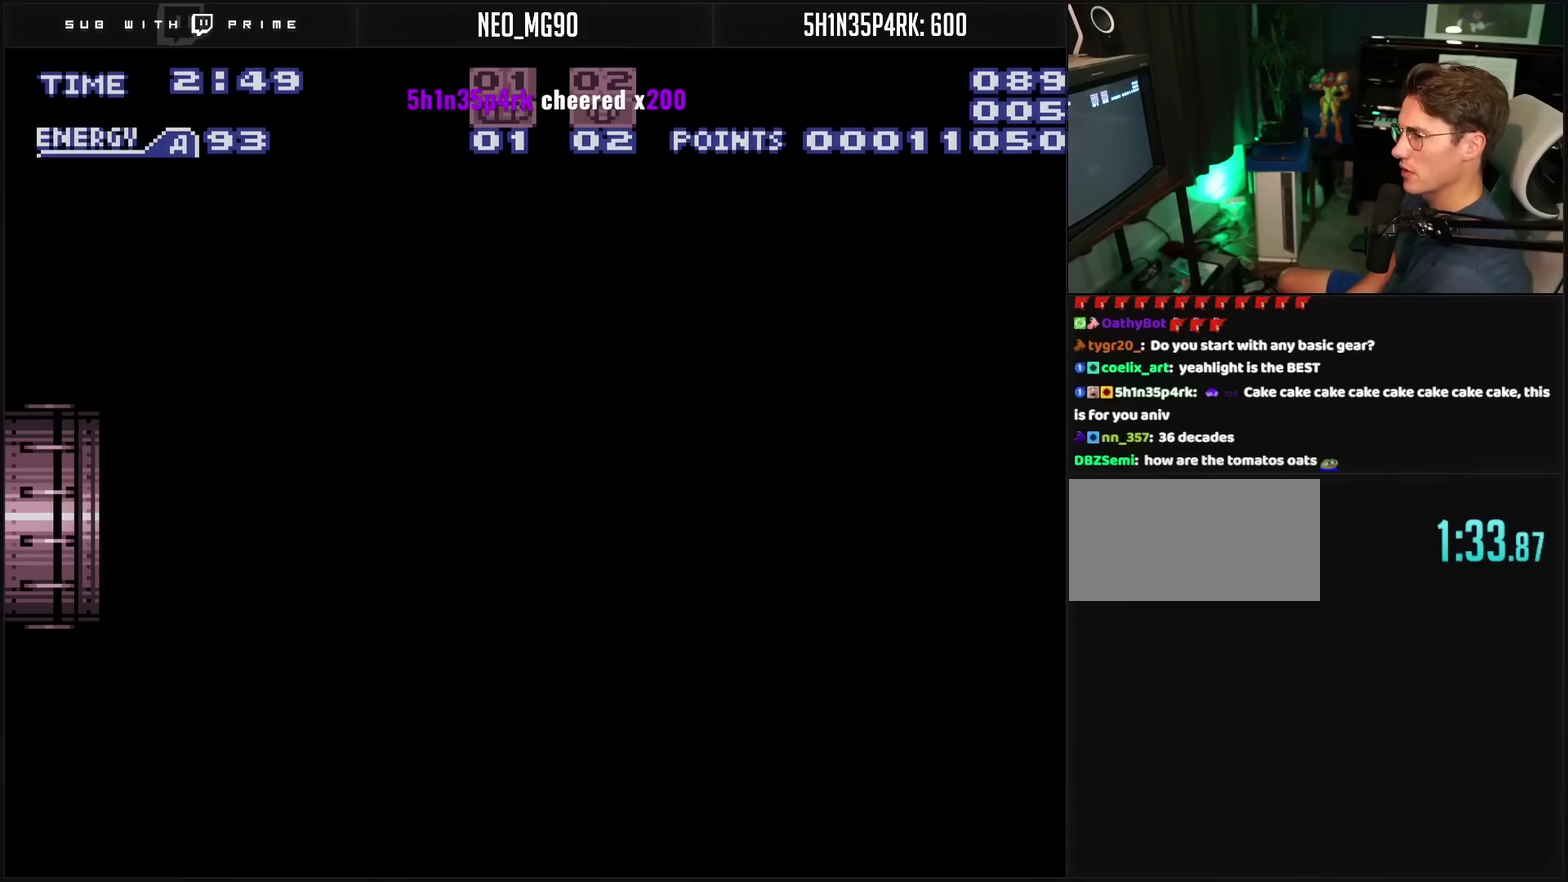
{"buttons": ["CROSS", "DPAD_LEFT"], "events": [[217, "CROSS", "down"], [217, "L1", "up"]]}
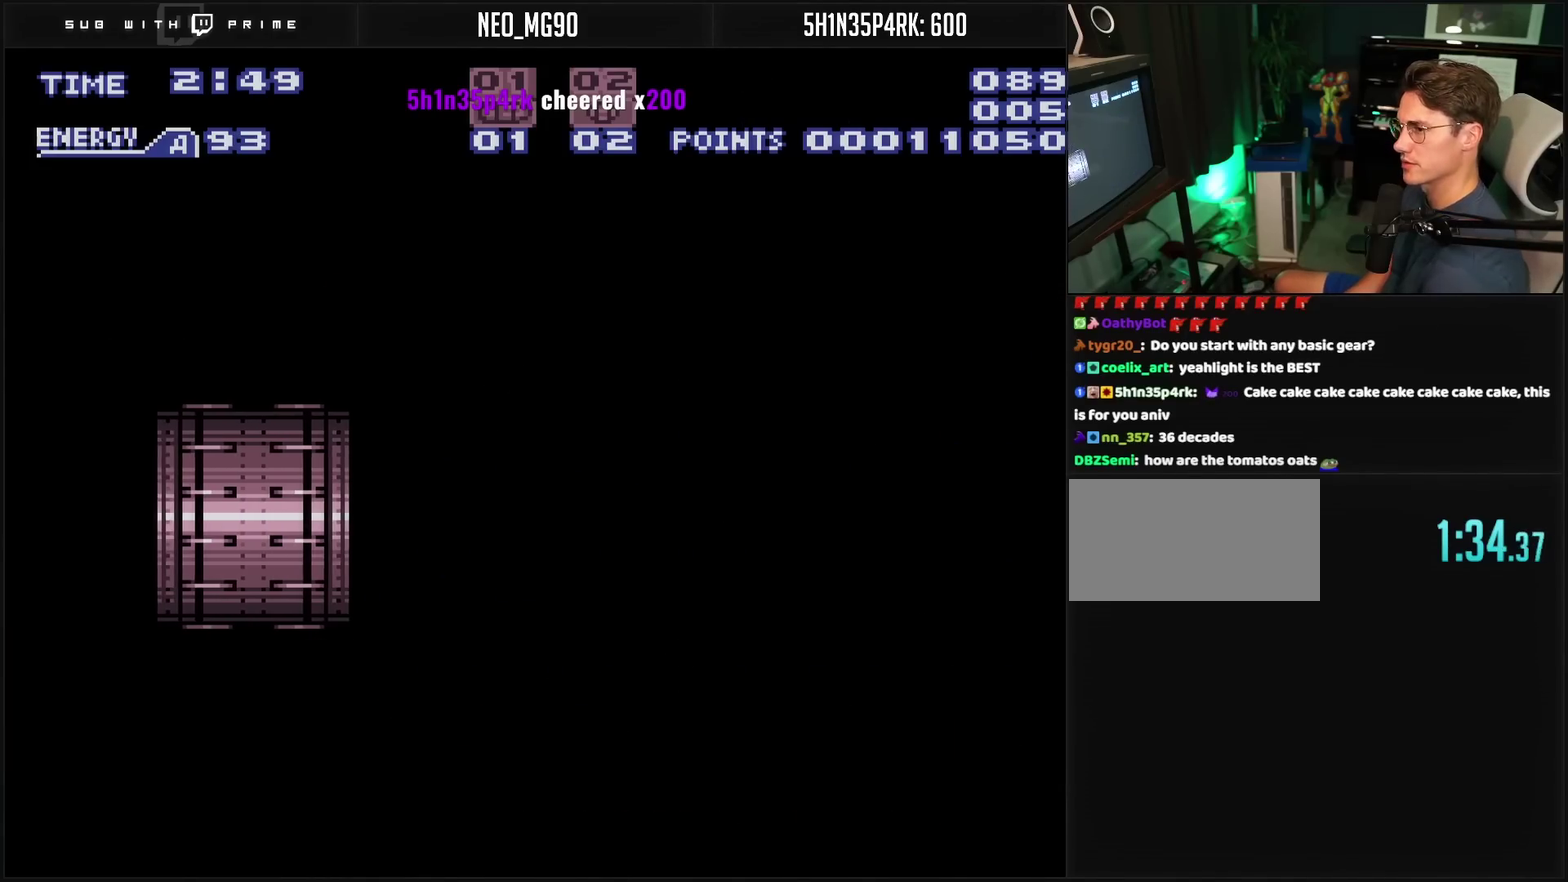
{"buttons": ["CROSS", "DPAD_LEFT"], "events": []}
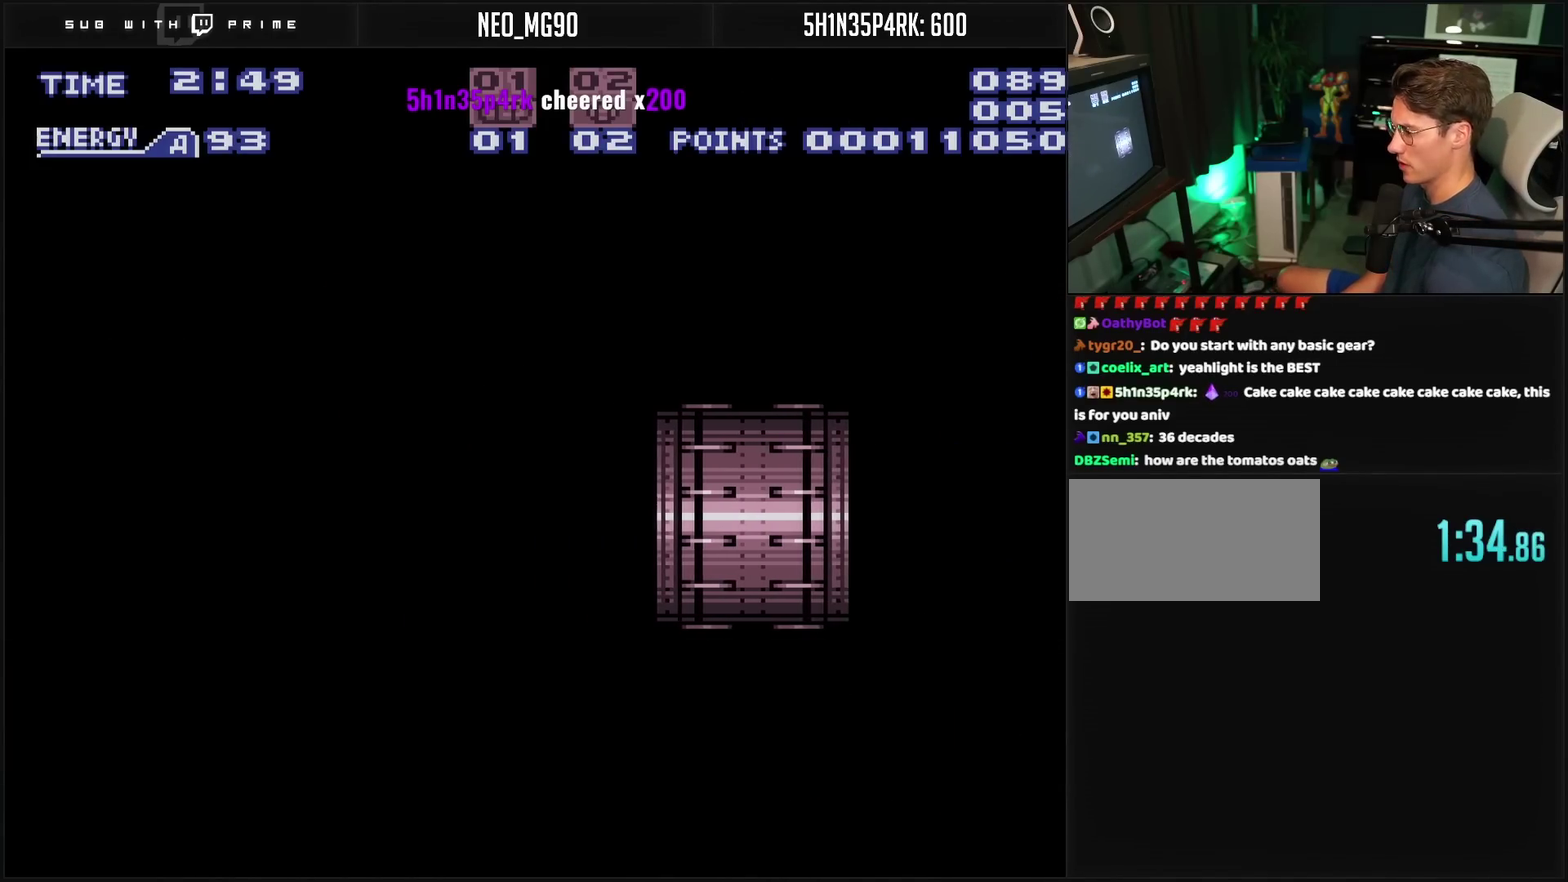
{"buttons": ["CROSS", "R1", "DPAD_LEFT"], "events": [[50, "R1", "down"]]}
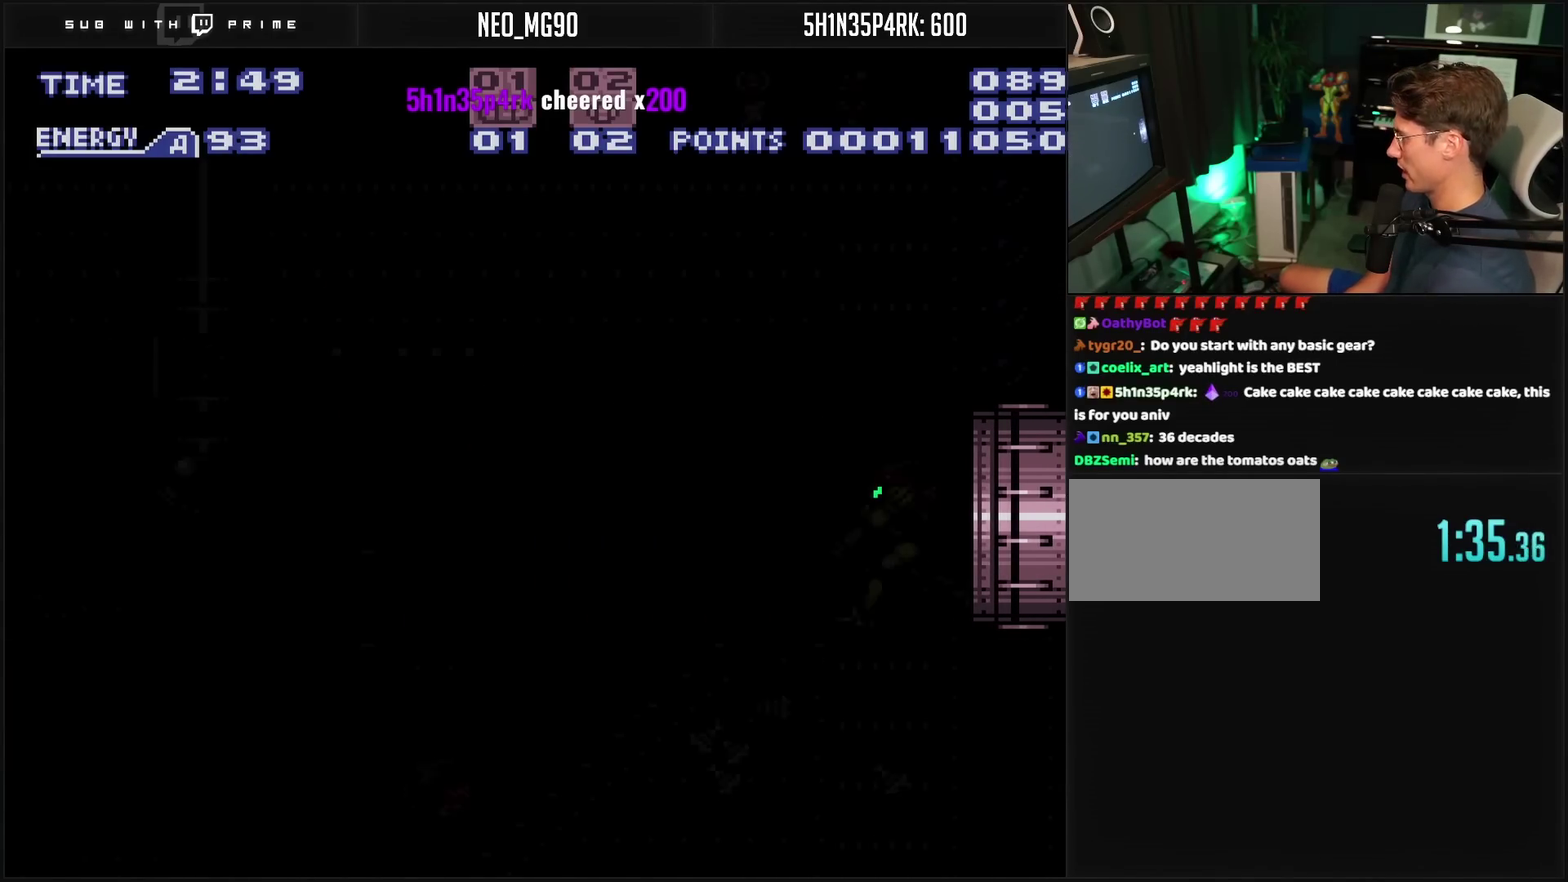
{"buttons": ["CROSS", "R1", "DPAD_LEFT"], "events": []}
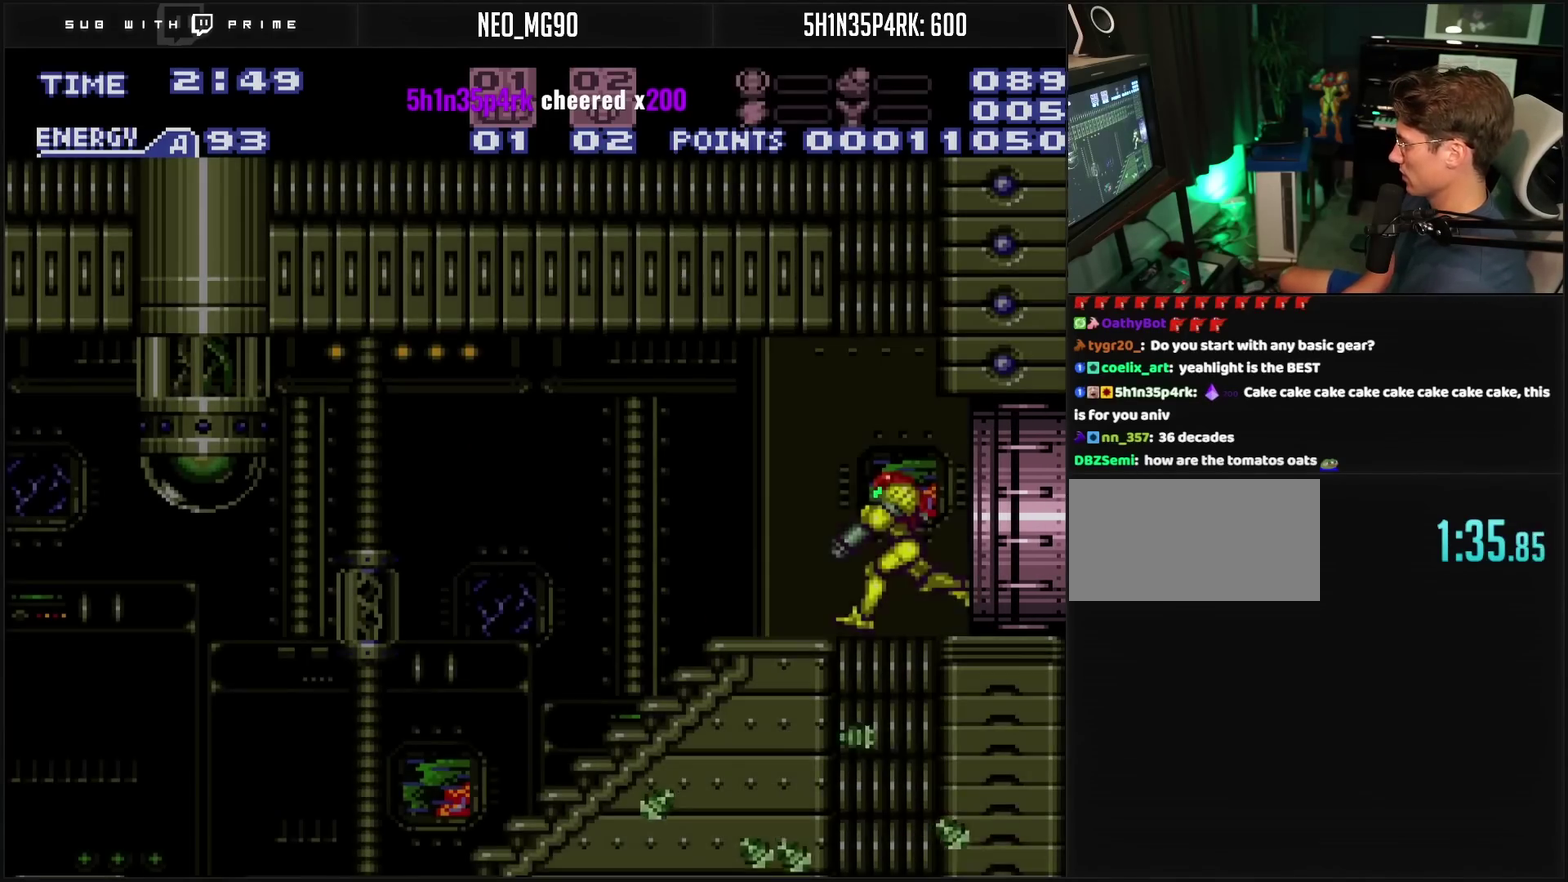
{"buttons": ["CROSS", "DPAD_LEFT"], "events": [[83, "R1", "up"]]}
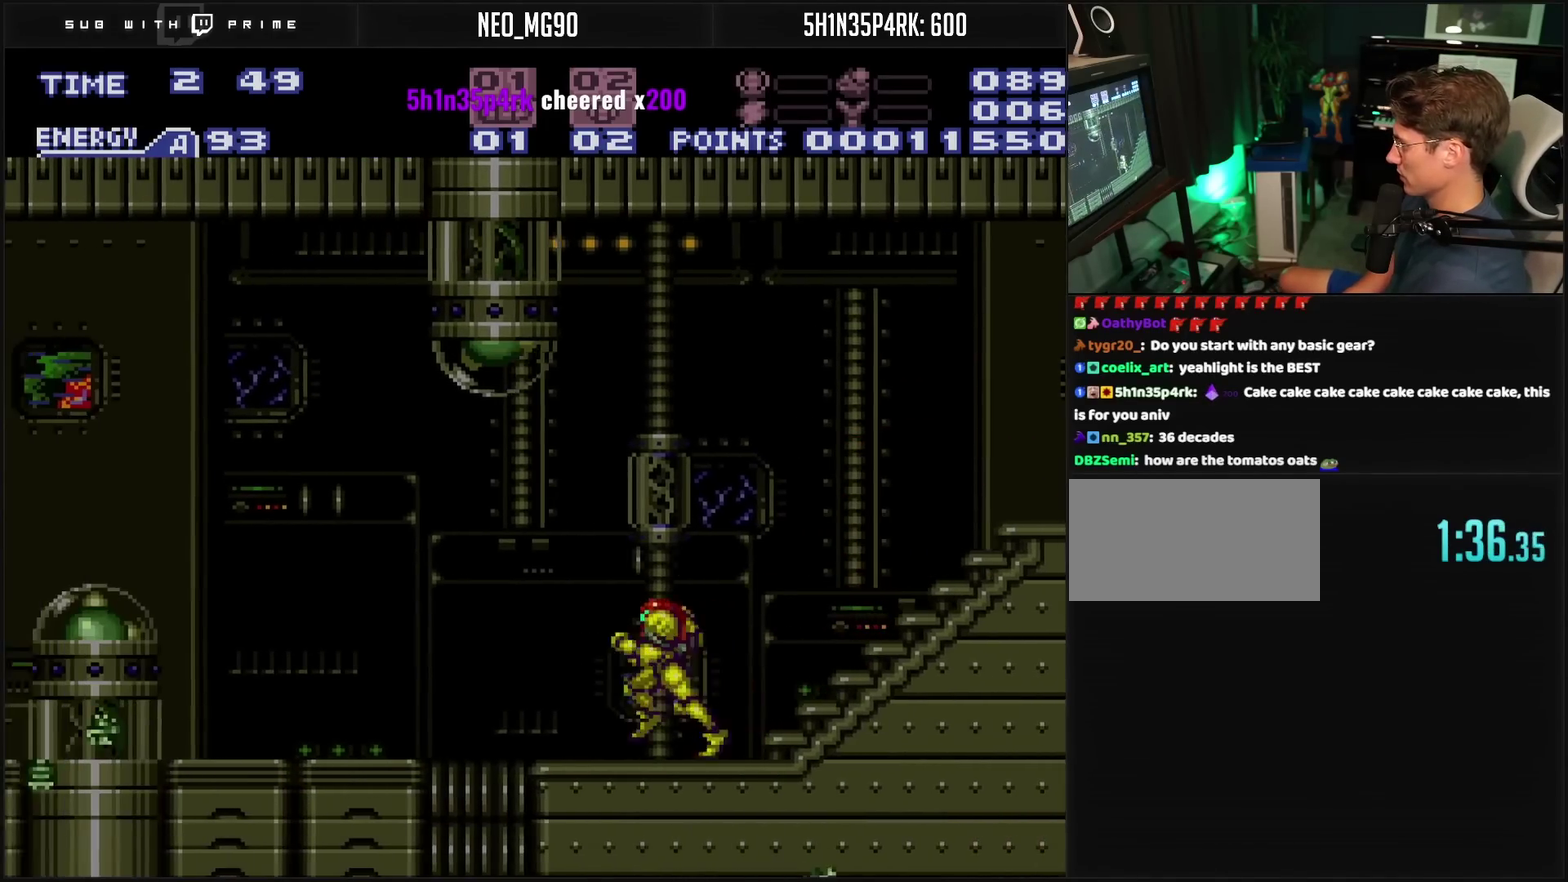
{"buttons": ["CROSS", "DPAD_LEFT"], "events": [[283, "CIRCLE", "down"], [467, "CIRCLE", "up"]]}
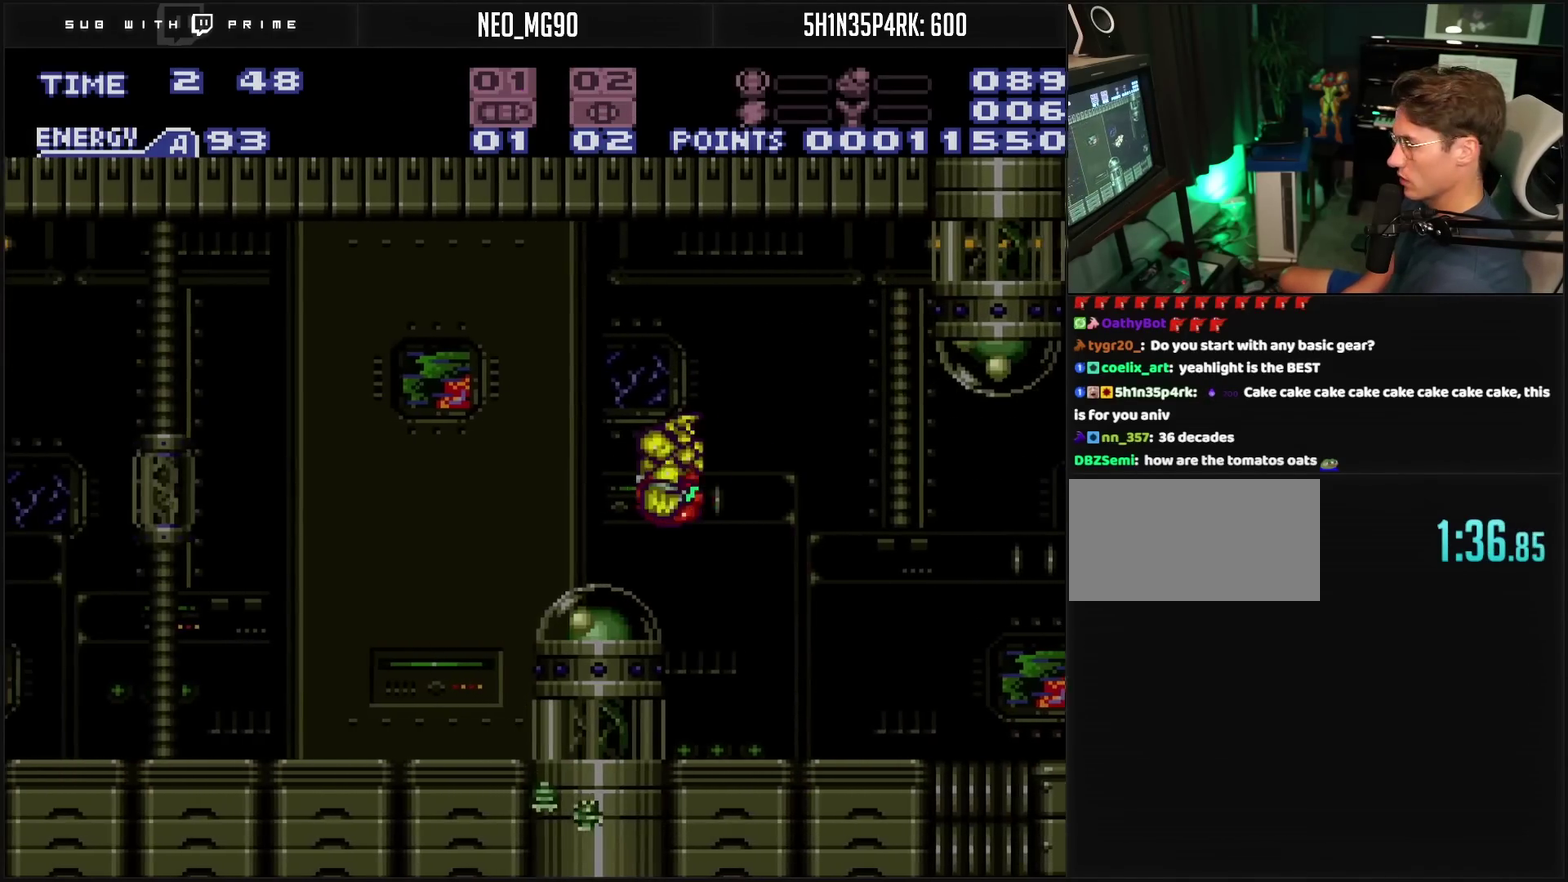
{"buttons": ["CROSS", "R1", "DPAD_LEFT"], "events": [[67, "CROSS", "up"], [133, "CROSS", "down"], [500, "R1", "down"]]}
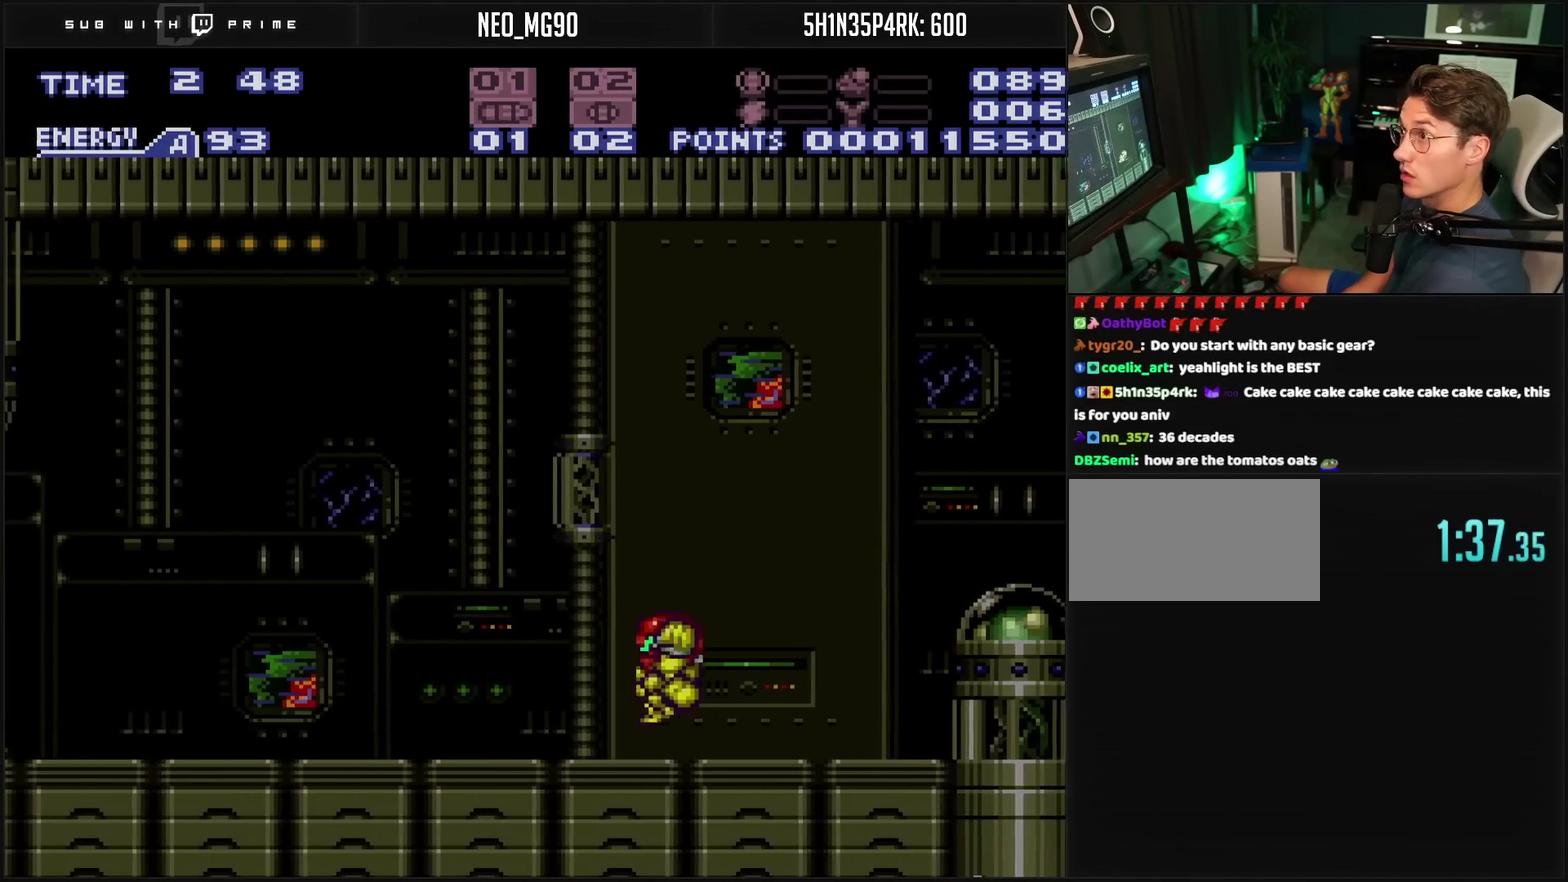
{"buttons": ["CROSS", "L1", "DPAD_LEFT"], "events": [[100, "R1", "up"], [500, "L1", "down"]]}
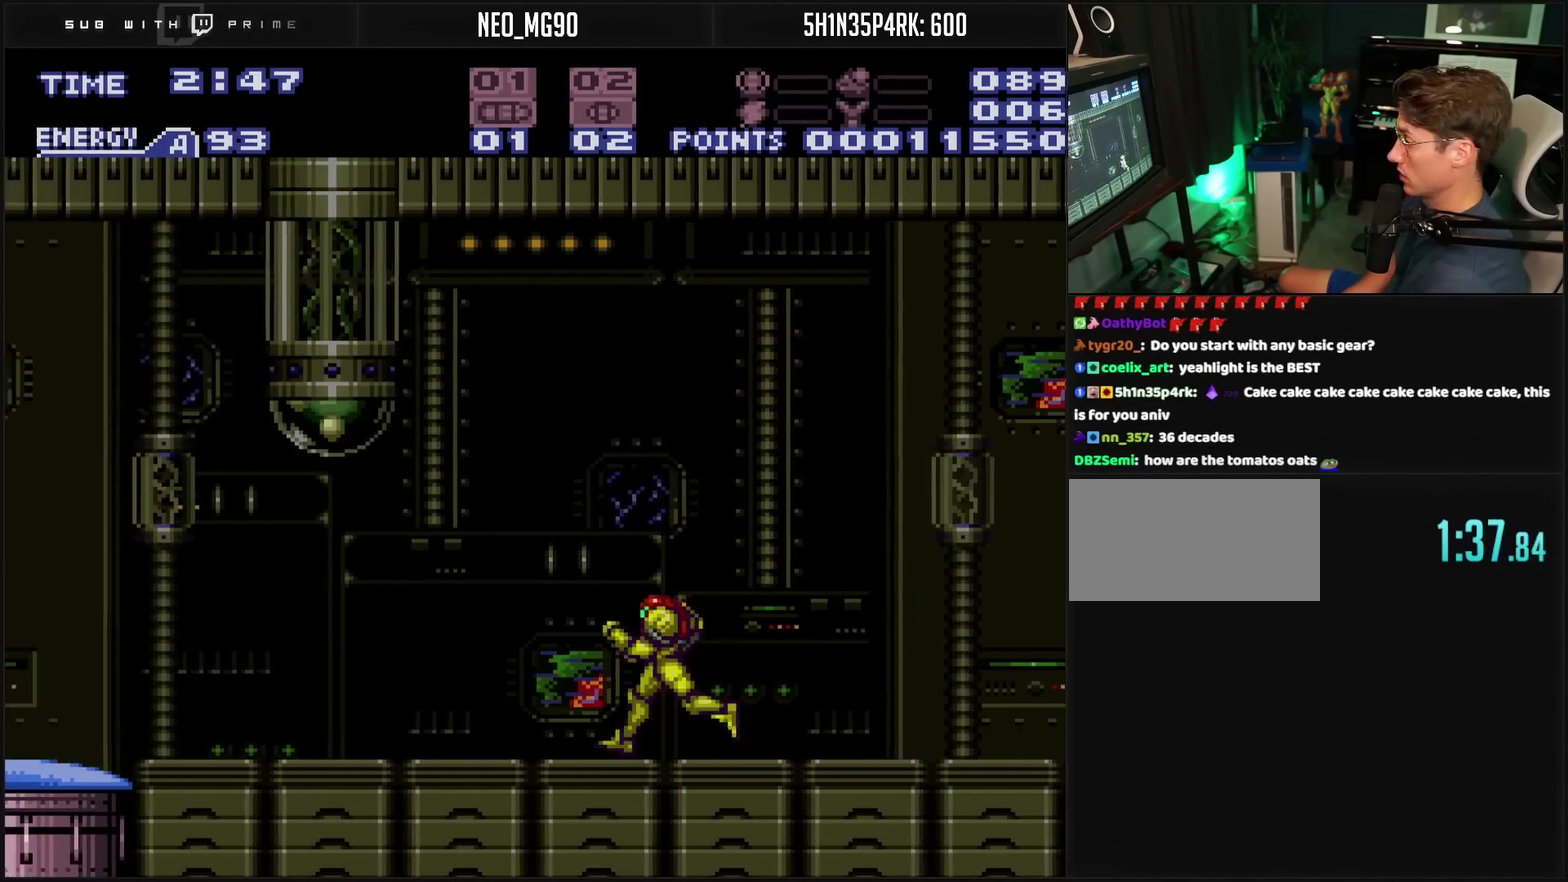
{"buttons": ["DPAD_DOWN"], "events": [[283, "TRIANGLE", "down"], [317, "CIRCLE", "down"], [333, "L1", "up"], [417, "CIRCLE", "up"], [417, "CROSS", "up"], [417, "DPAD_DOWN", "down"], [417, "DPAD_LEFT", "up"], [417, "TRIANGLE", "up"]]}
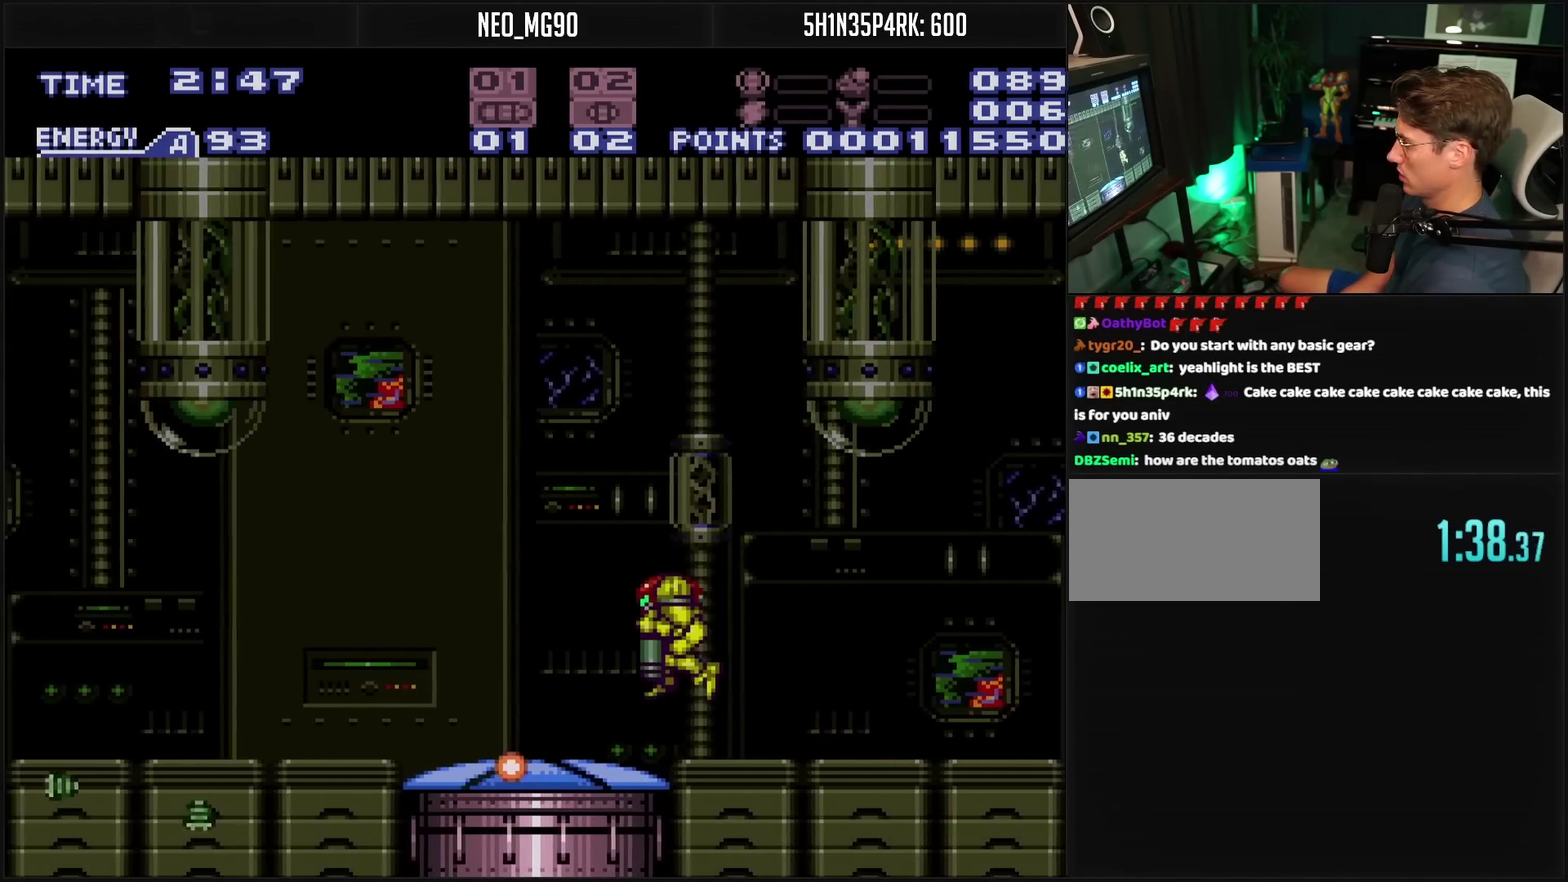
{"buttons": ["CROSS"], "events": [[183, "DPAD_DOWN", "up"], [183, "DPAD_RIGHT", "down"], [200, "CROSS", "down"], [250, "DPAD_RIGHT", "up"], [333, "DPAD_LEFT", "down"], [467, "DPAD_LEFT", "up"]]}
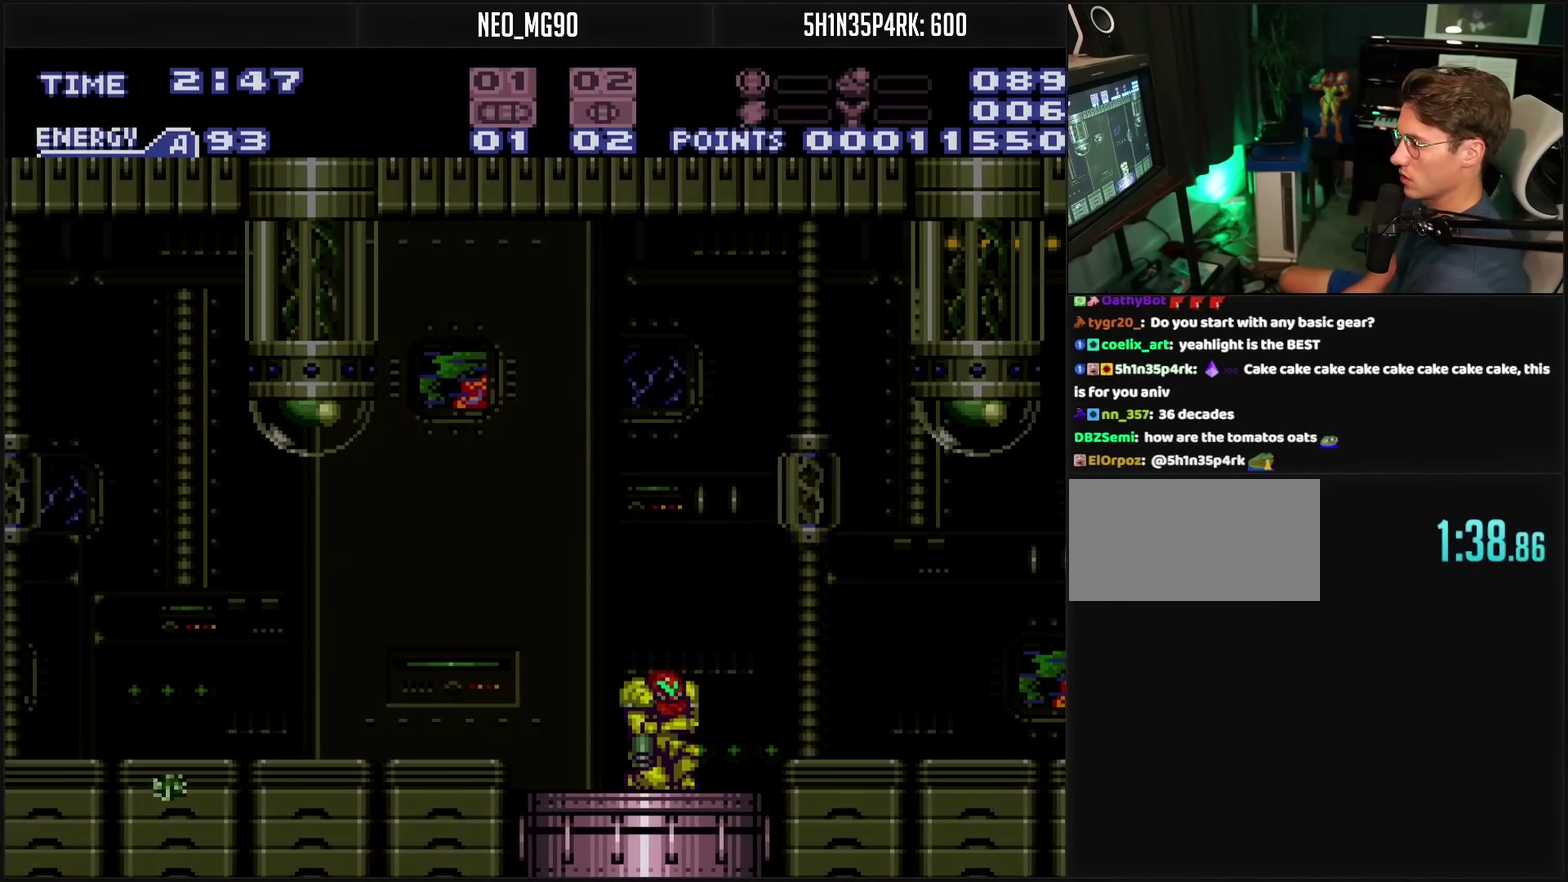
{"buttons": ["CROSS"], "events": [[17, "CROSS", "up"], [117, "CROSS", "down"]]}
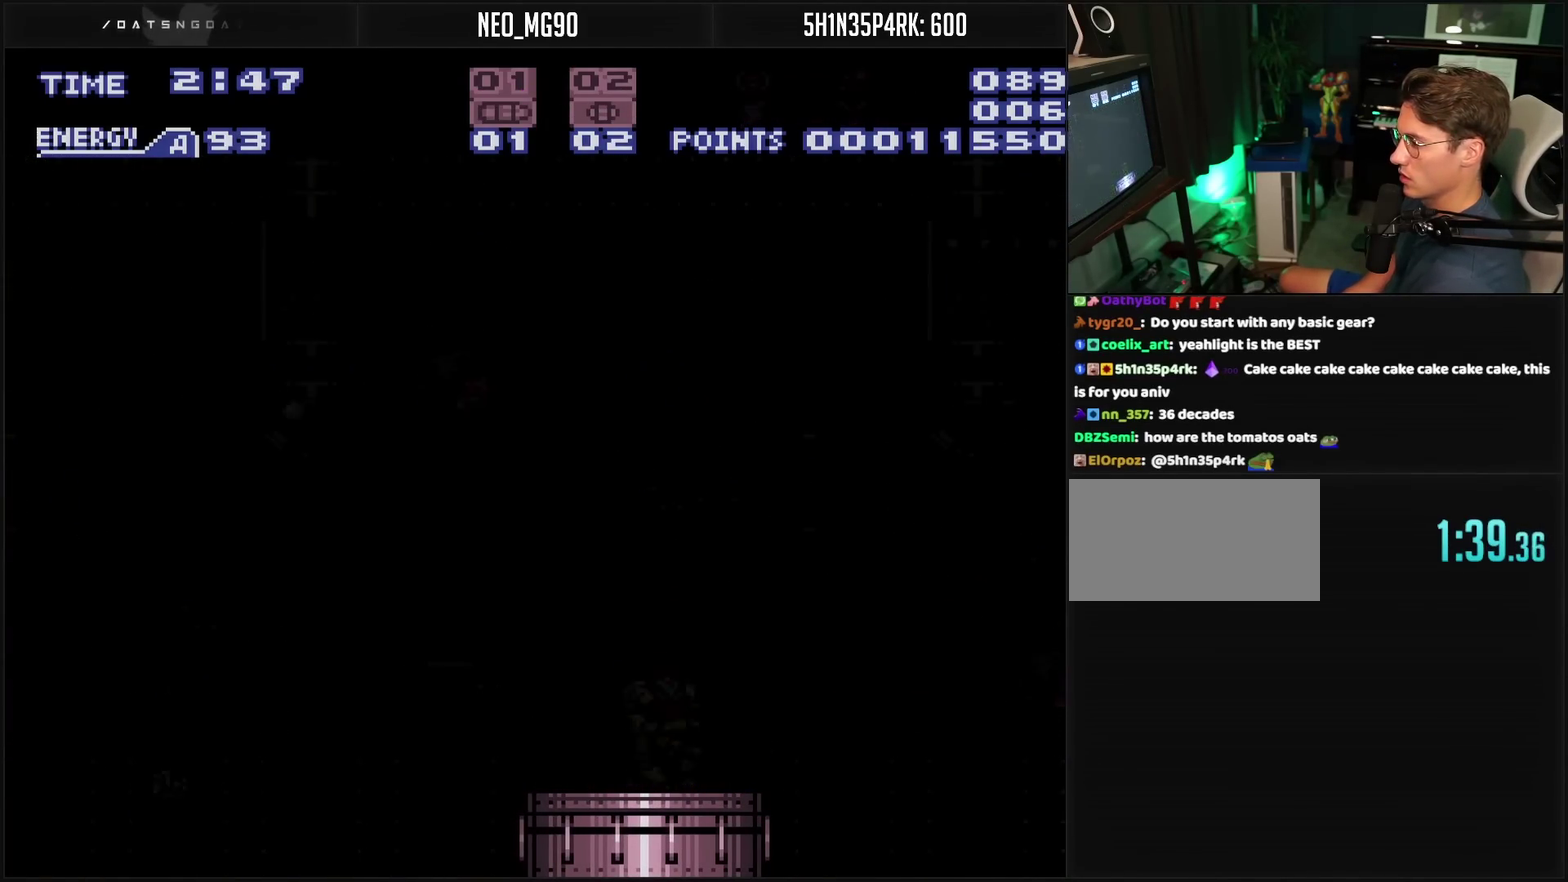
{"buttons": ["CROSS"], "events": []}
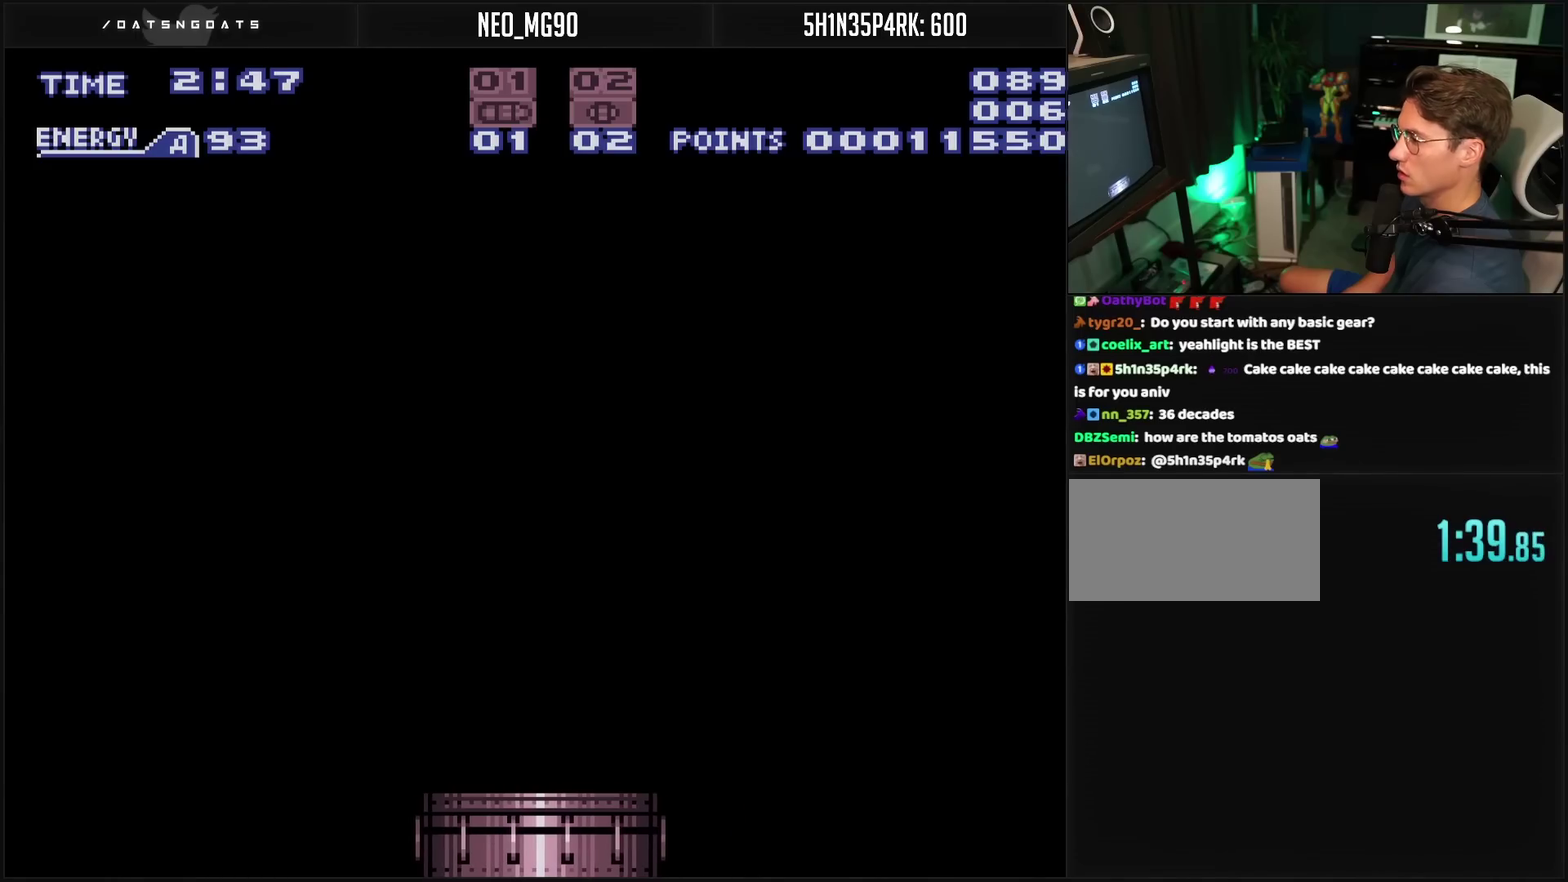
{"buttons": ["CROSS"], "events": []}
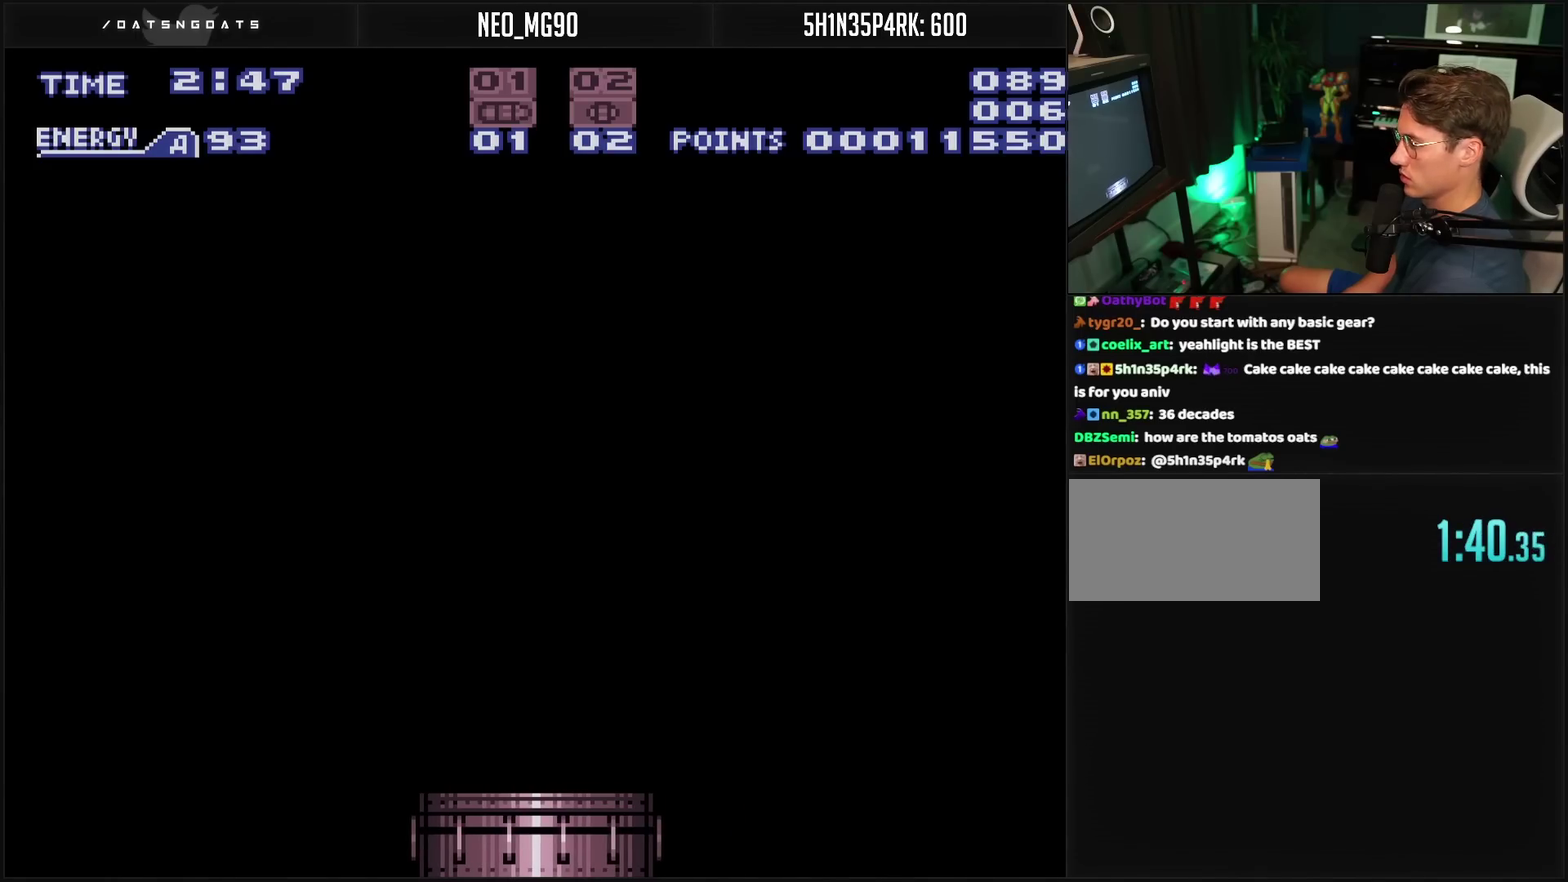
{"buttons": ["CROSS"], "events": []}
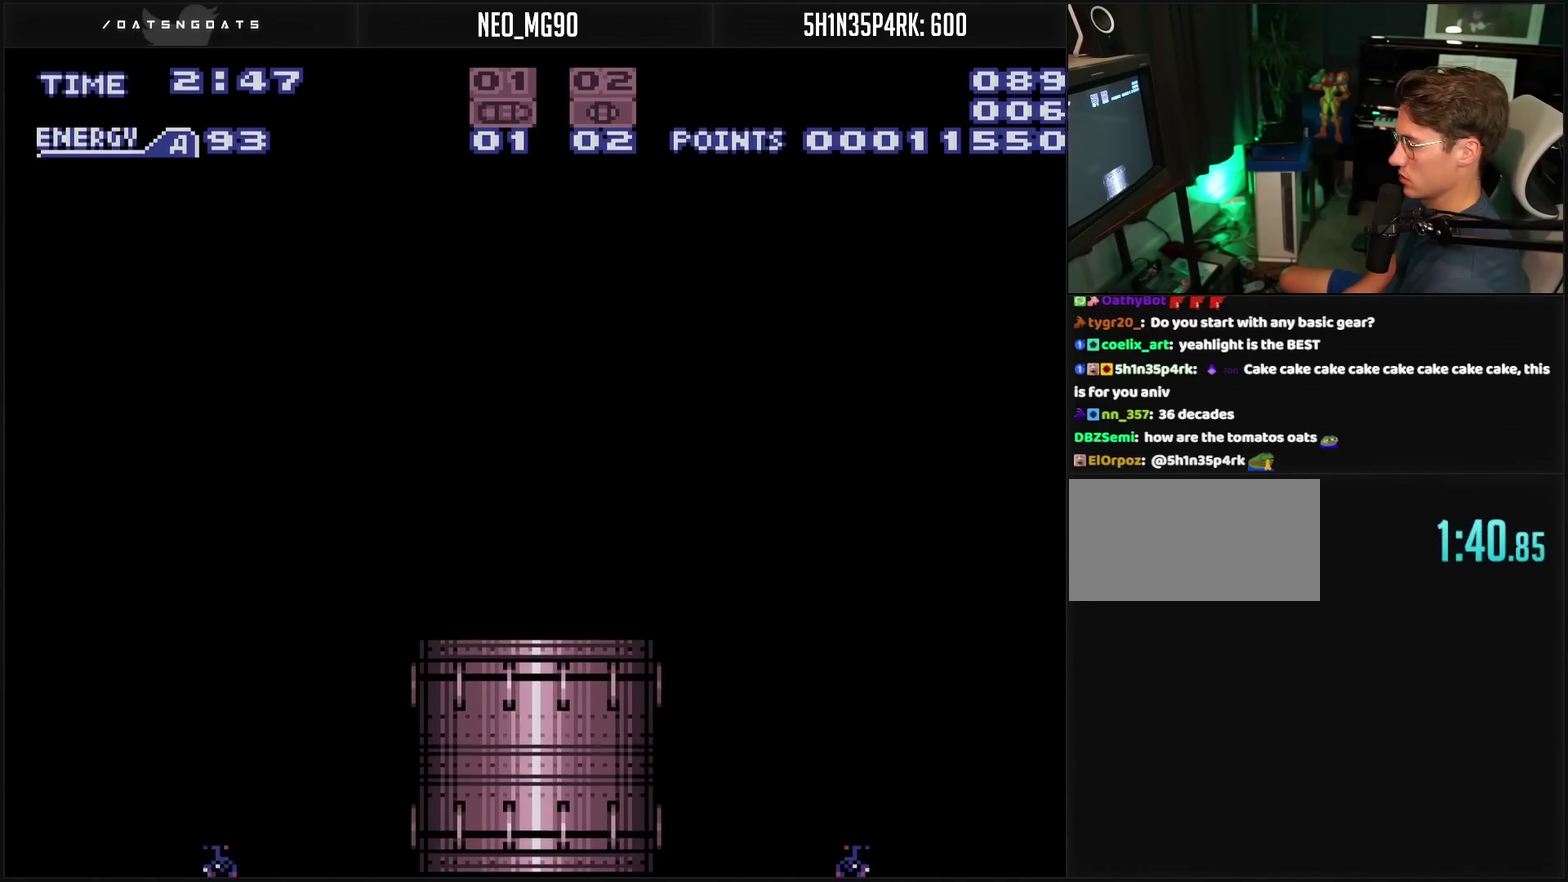
{"buttons": ["CROSS"], "events": []}
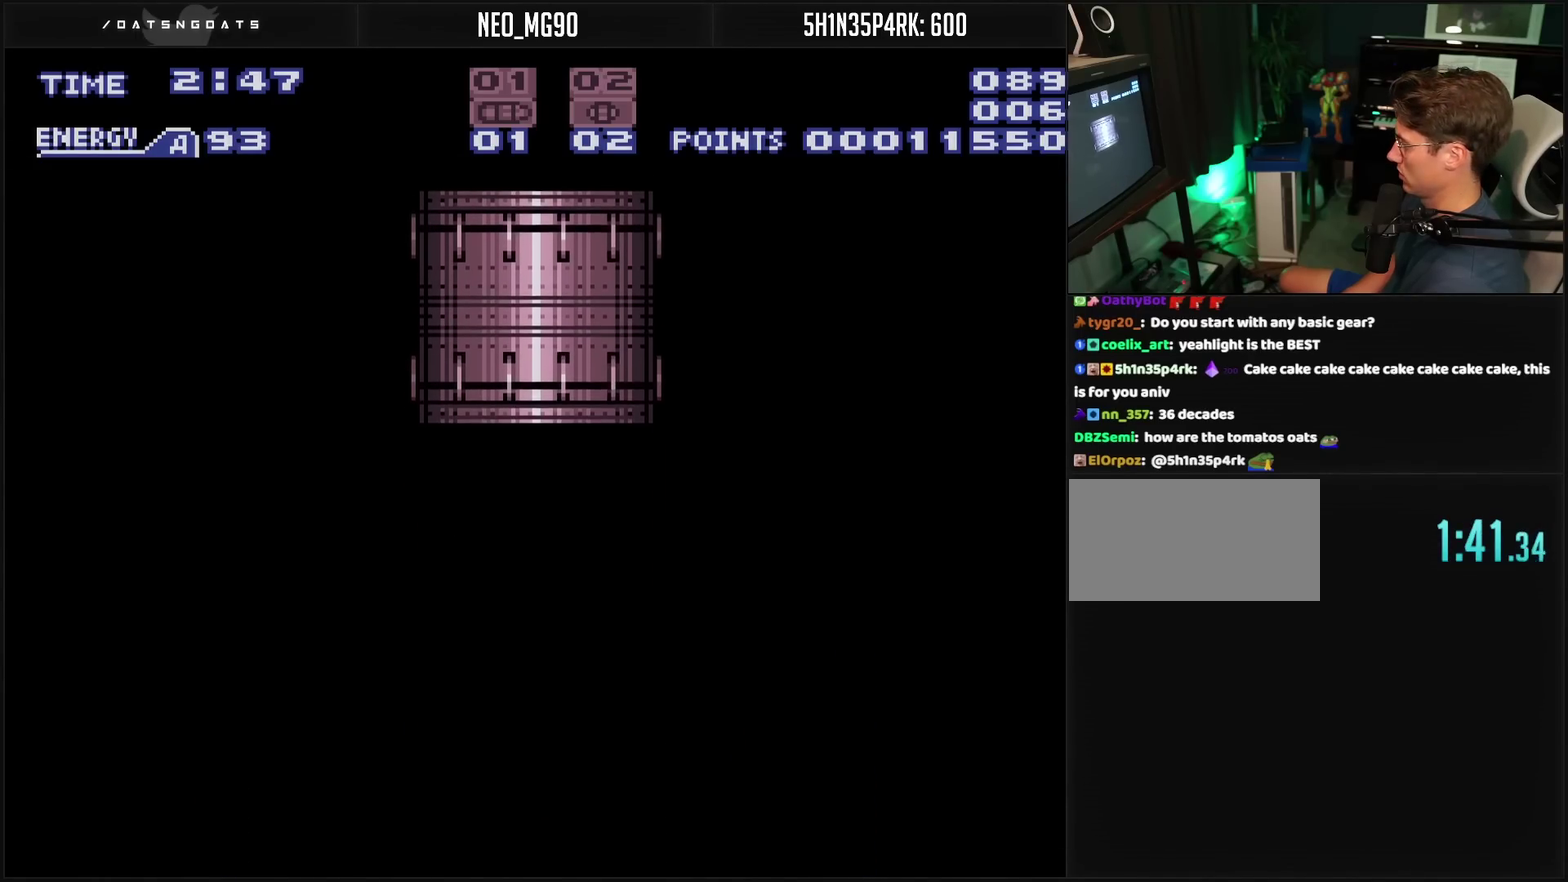
{"buttons": ["CROSS"], "events": []}
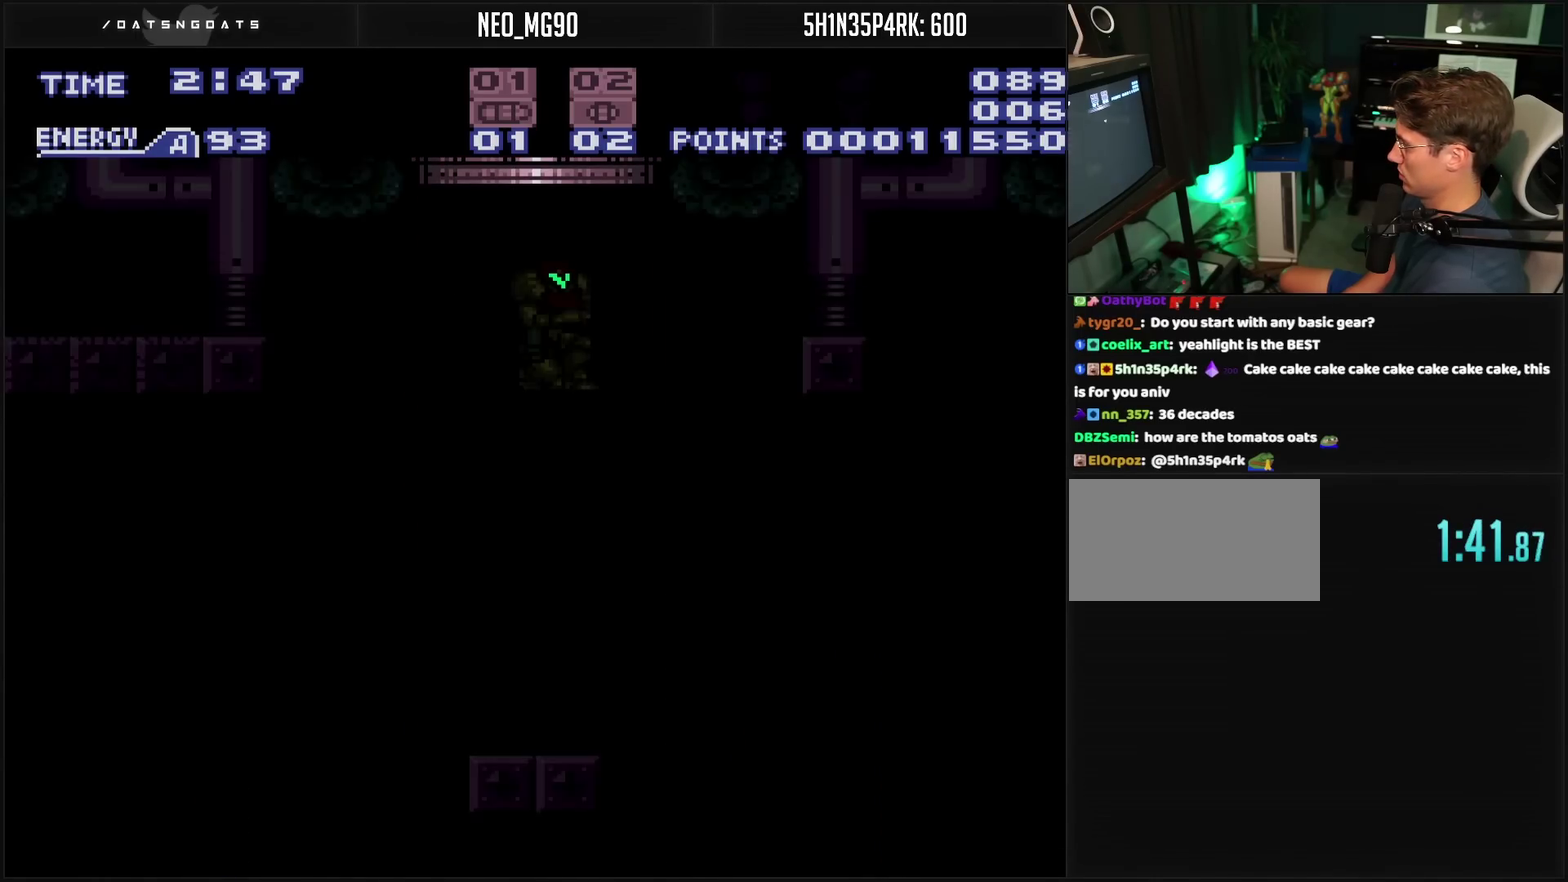
{"buttons": ["CROSS", "R1"], "events": [[383, "R1", "down"]]}
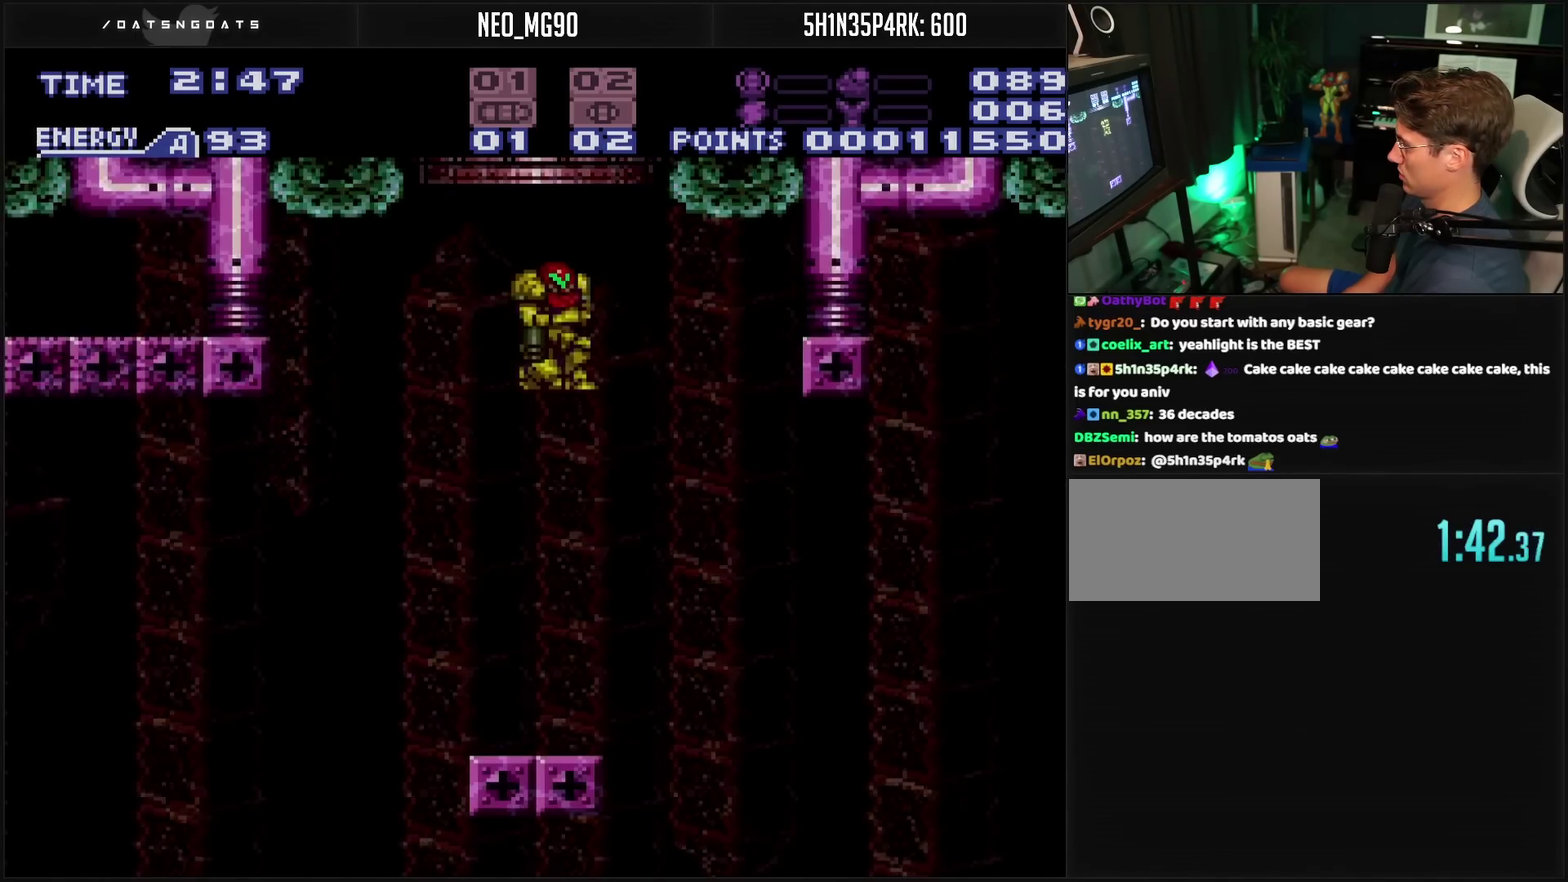
{"buttons": ["CROSS", "DPAD_LEFT"], "events": [[317, "DPAD_LEFT", "down"], [400, "R1", "up"]]}
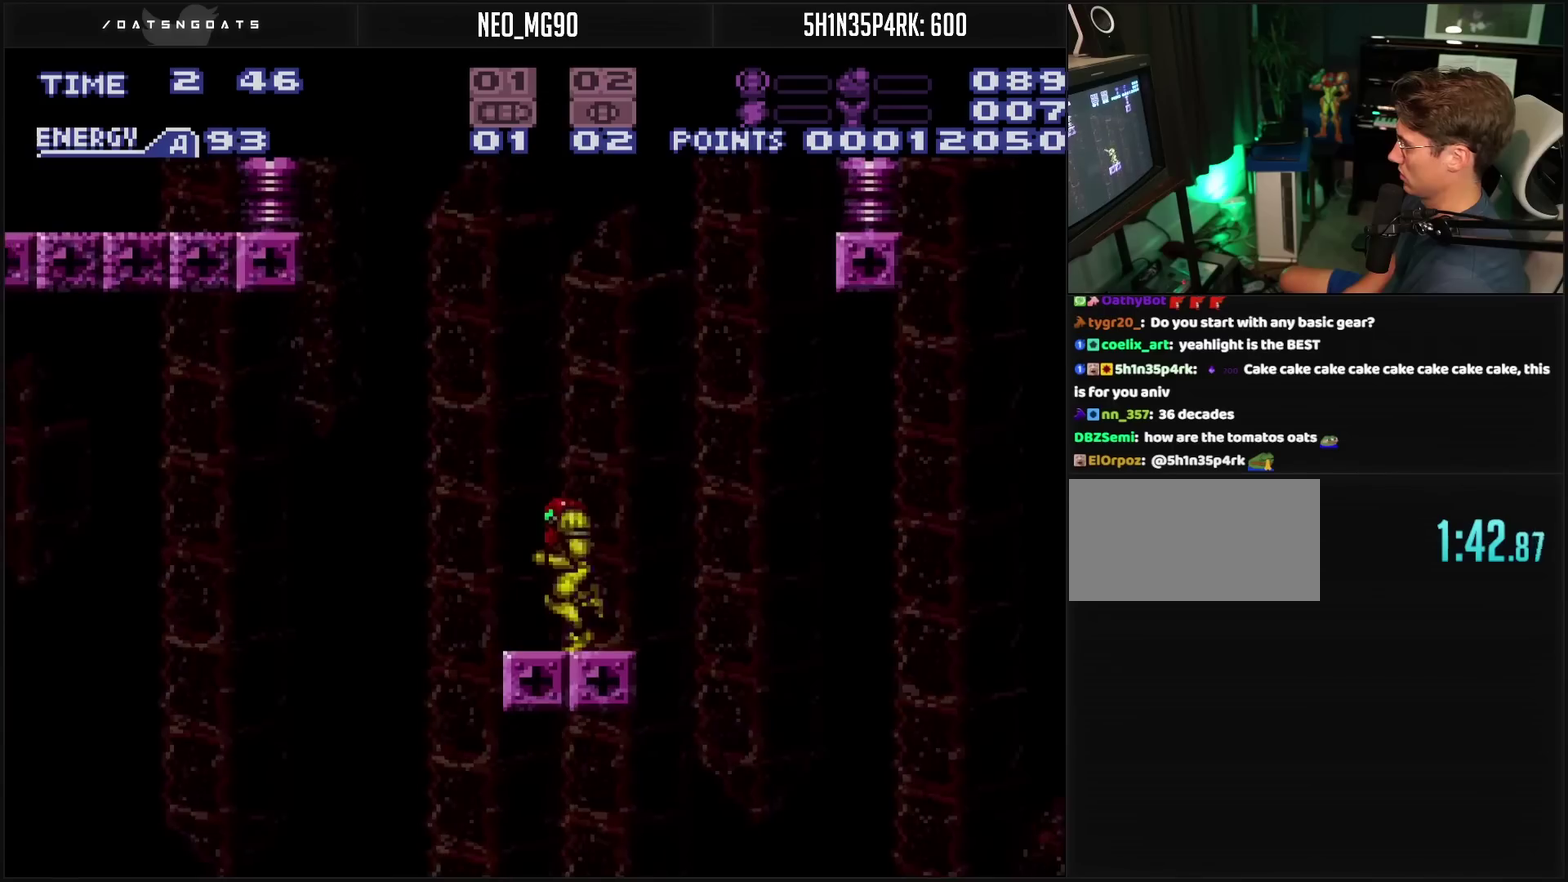
{"buttons": ["L1", "DPAD_LEFT"], "events": [[33, "CIRCLE", "down"], [100, "CIRCLE", "up"], [100, "CROSS", "up"], [283, "CROSS", "down"], [383, "CROSS", "up"], [450, "L1", "down"]]}
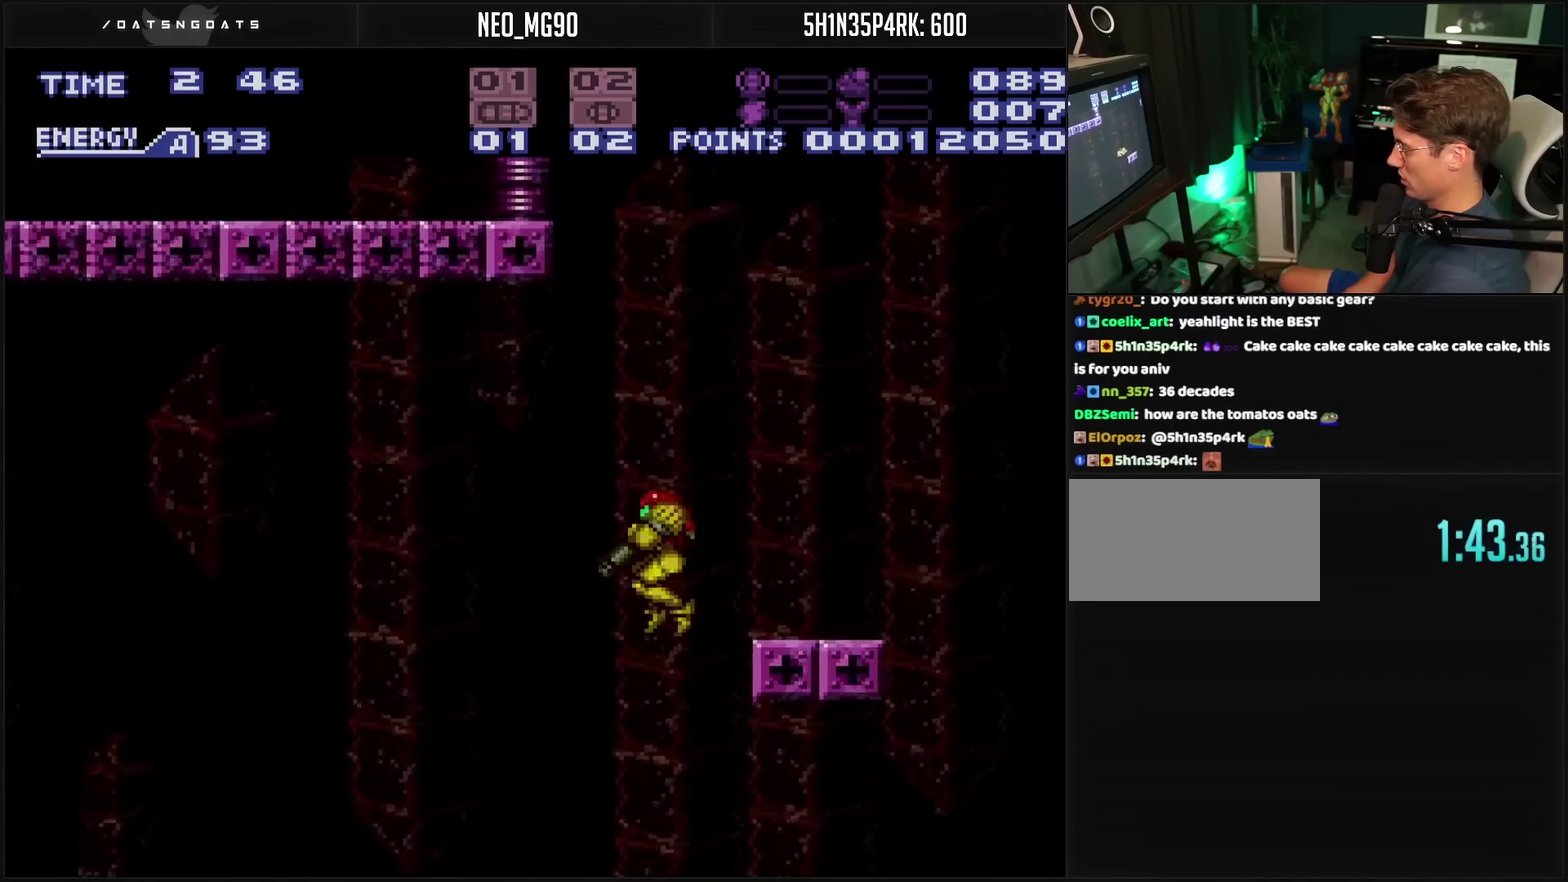
{"buttons": ["L1"], "events": [[100, "CROSS", "down"], [333, "CROSS", "up"], [333, "DPAD_LEFT", "up"]]}